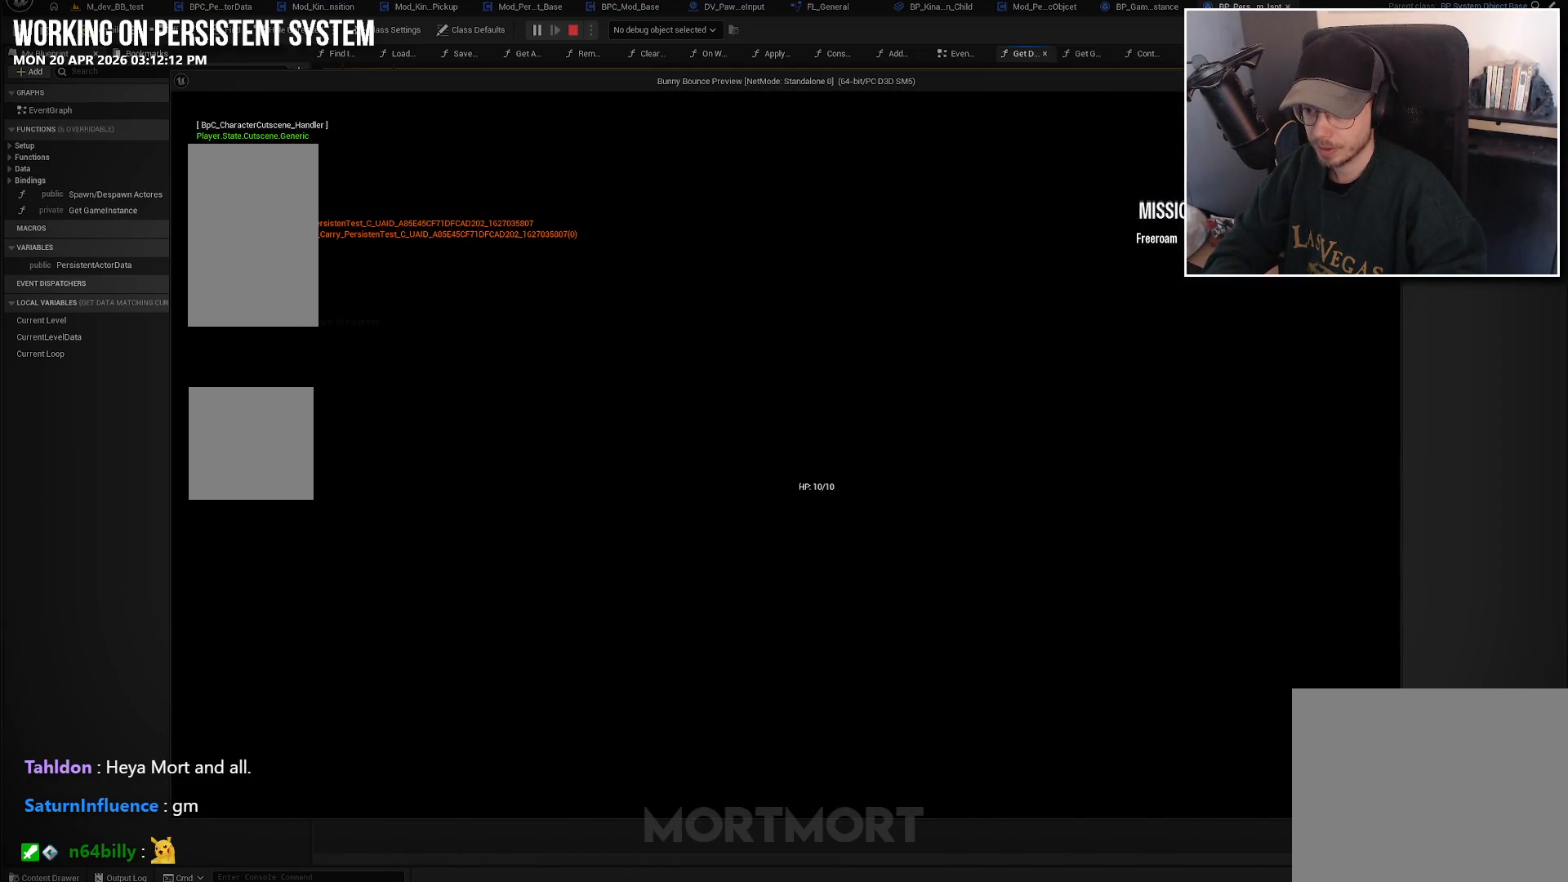
Gameplay with a controller (Xbox layout); each line is a JSON object with the inputs held at the frame after it. "events" lists button and stick changes between this image and that frame as [ms after this image, input, new state], when the widget could be followed in between.
{"buttons": [], "left_stick": "center", "right_stick": "center", "events": []}
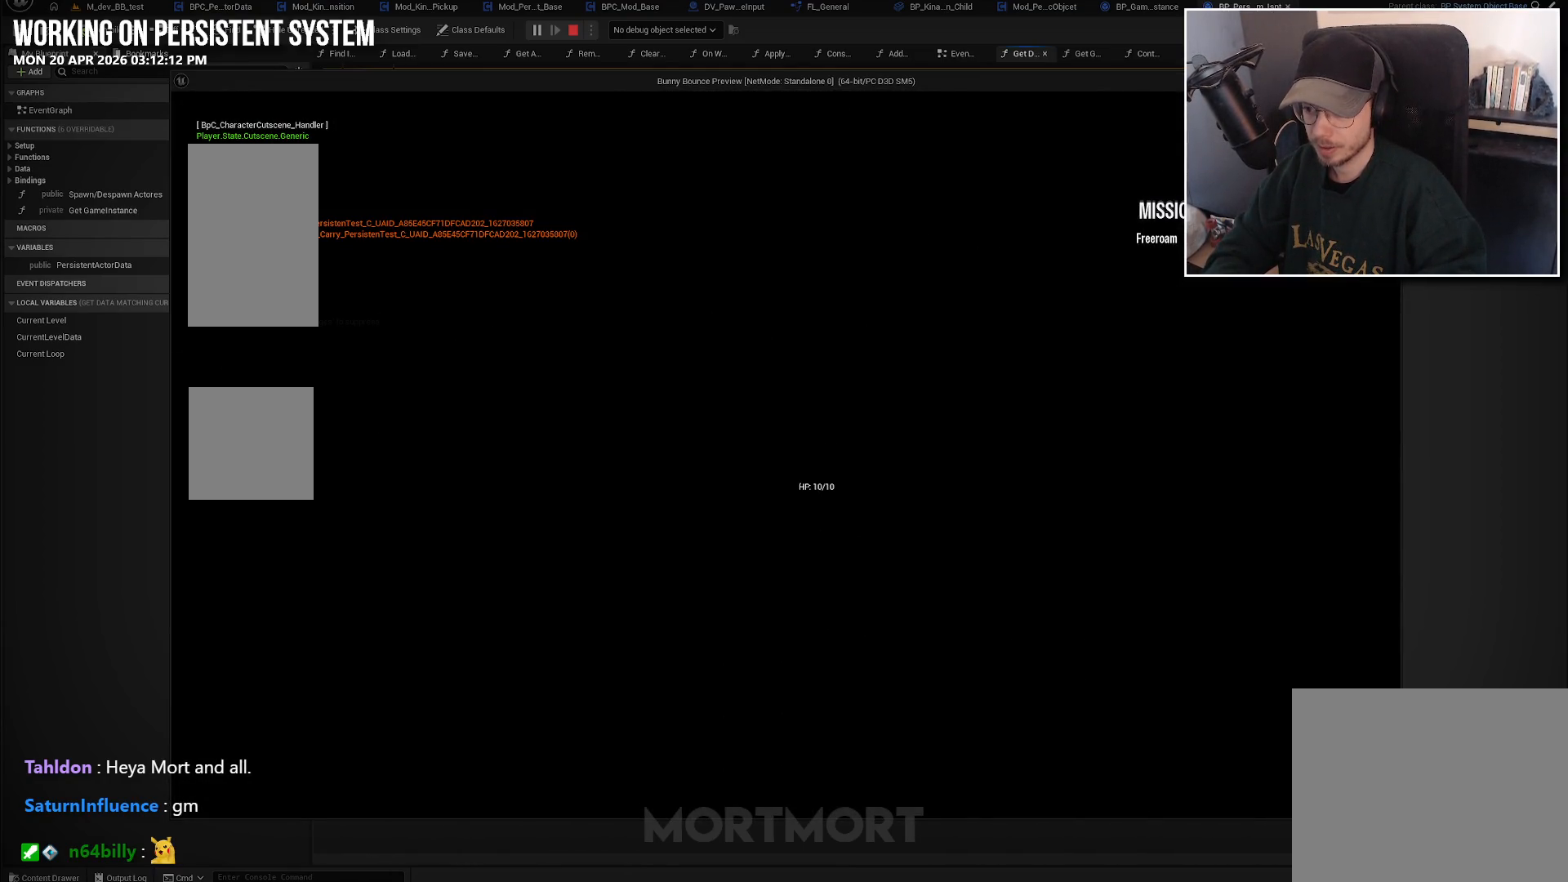
{"buttons": [], "left_stick": "center", "right_stick": "center", "events": []}
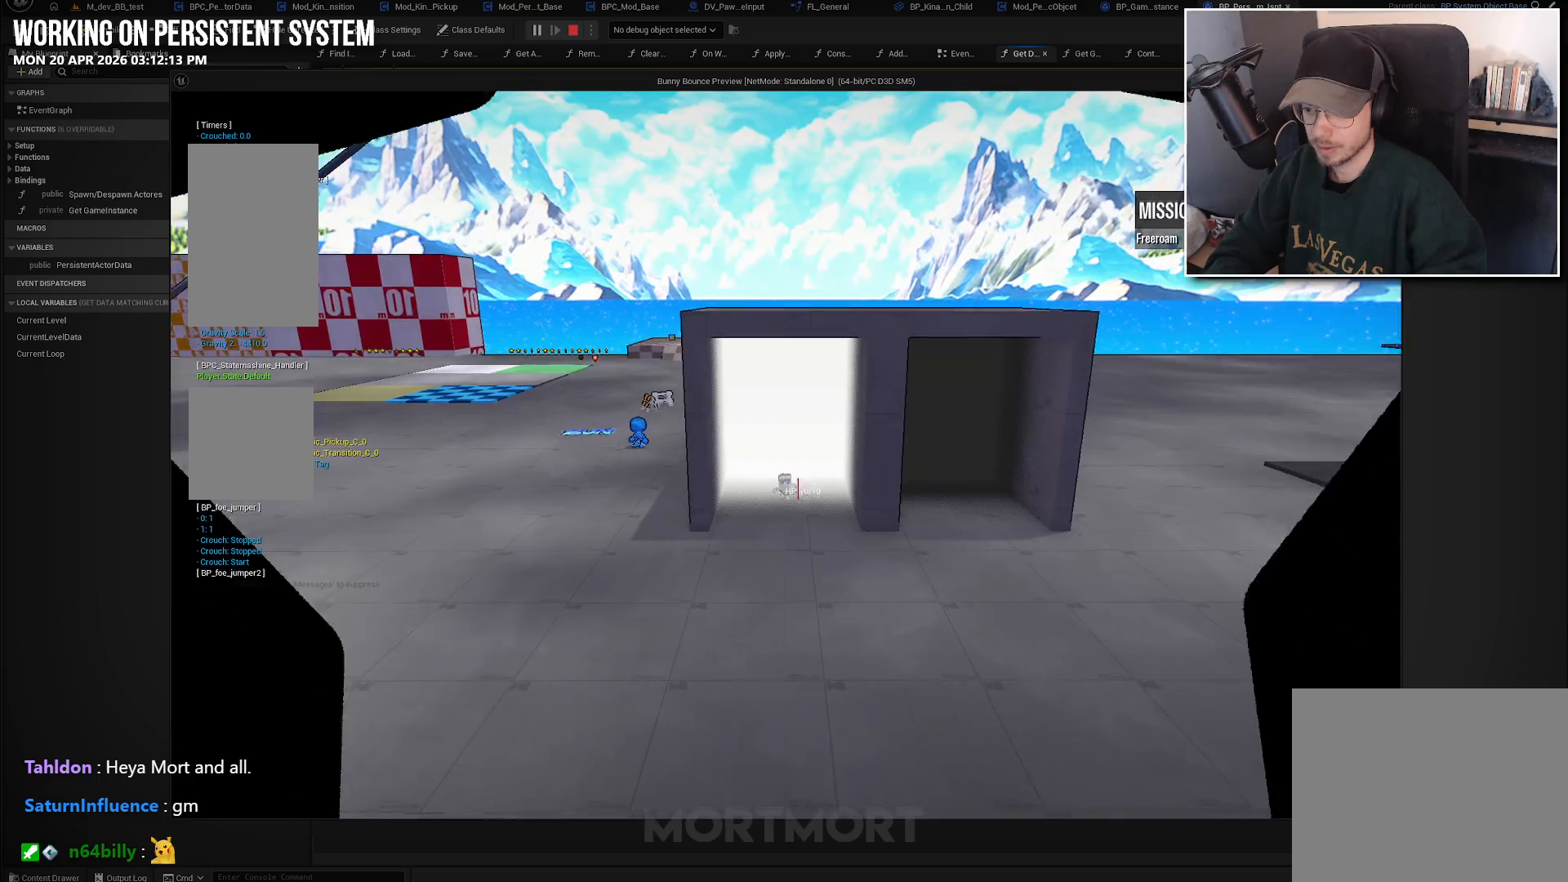
{"buttons": [], "left_stick": "center", "right_stick": "left", "events": [[250, "right_stick", "left"]]}
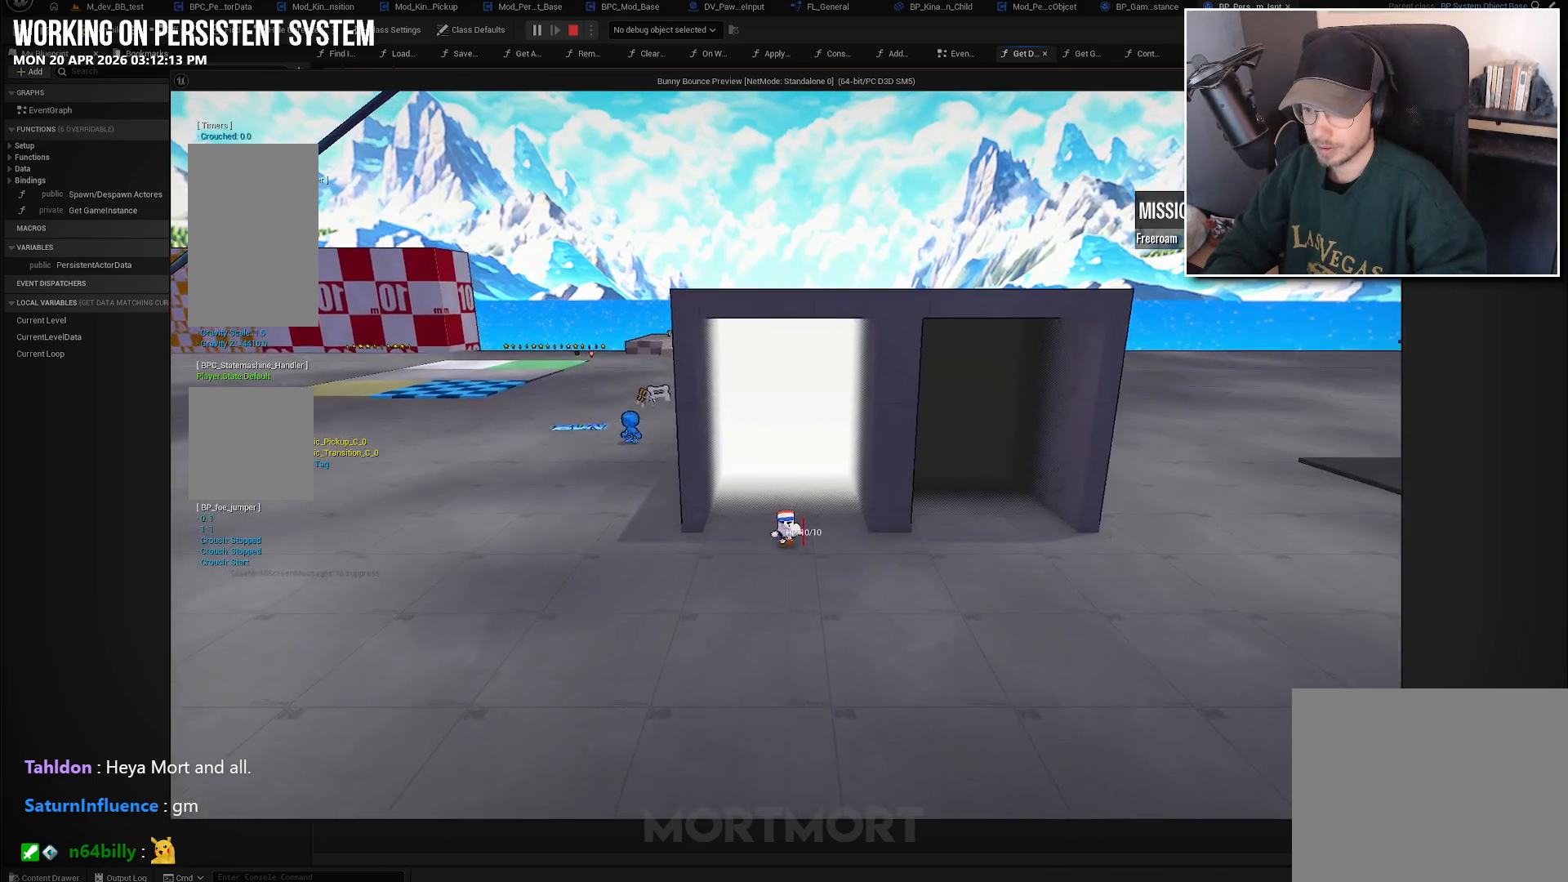
{"buttons": [], "left_stick": "center", "right_stick": "right", "events": [[350, "right_stick", "center"], [400, "right_stick", "right"]]}
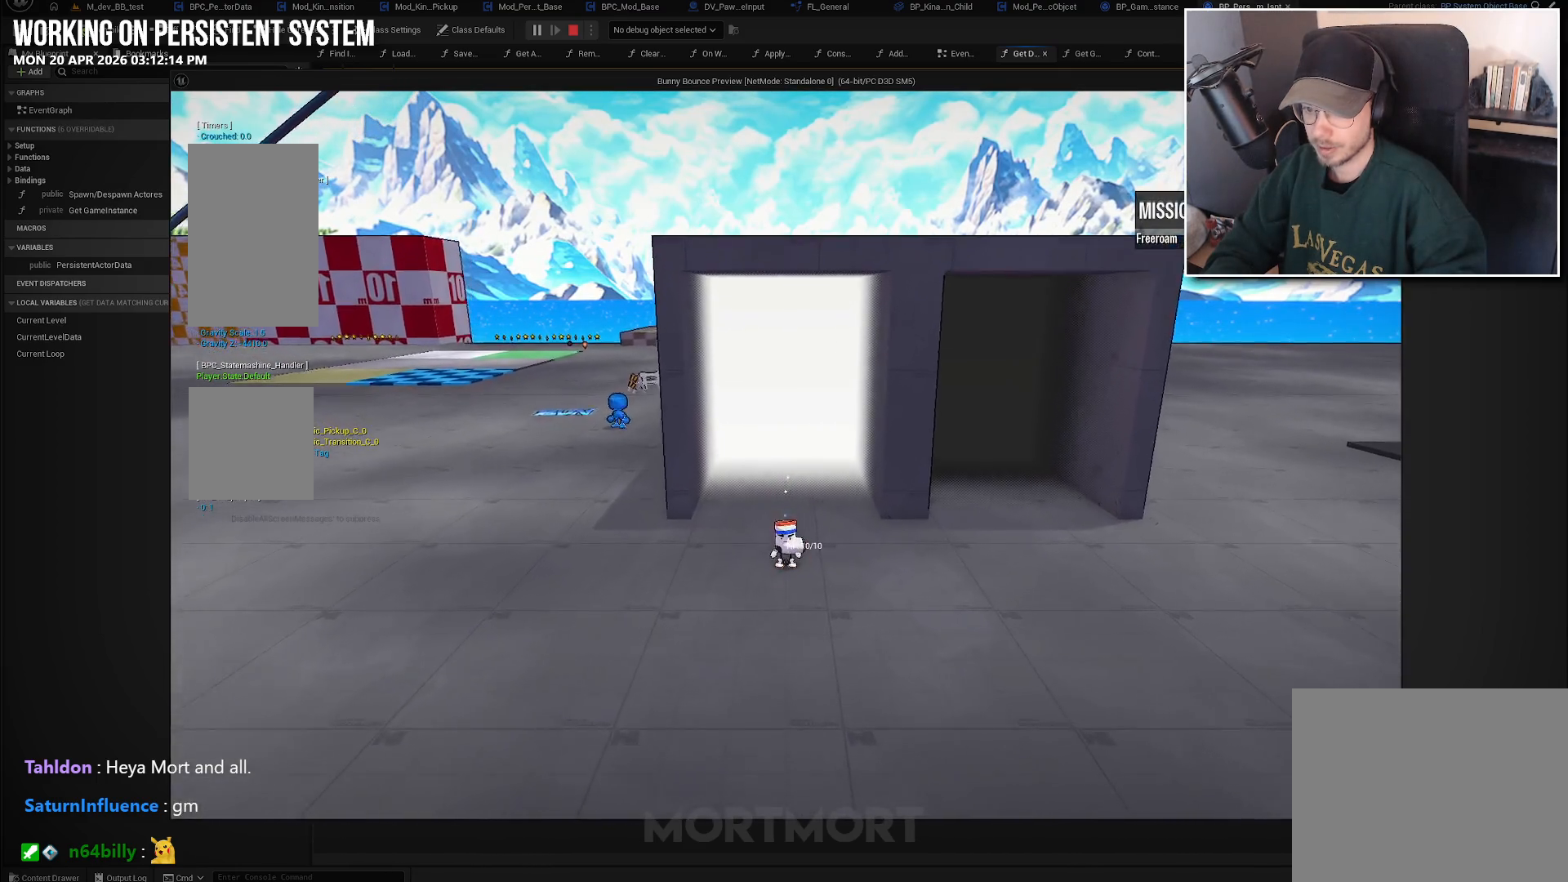
{"buttons": [], "left_stick": "down-right", "right_stick": "right", "events": [[450, "left_stick", "down-right"]]}
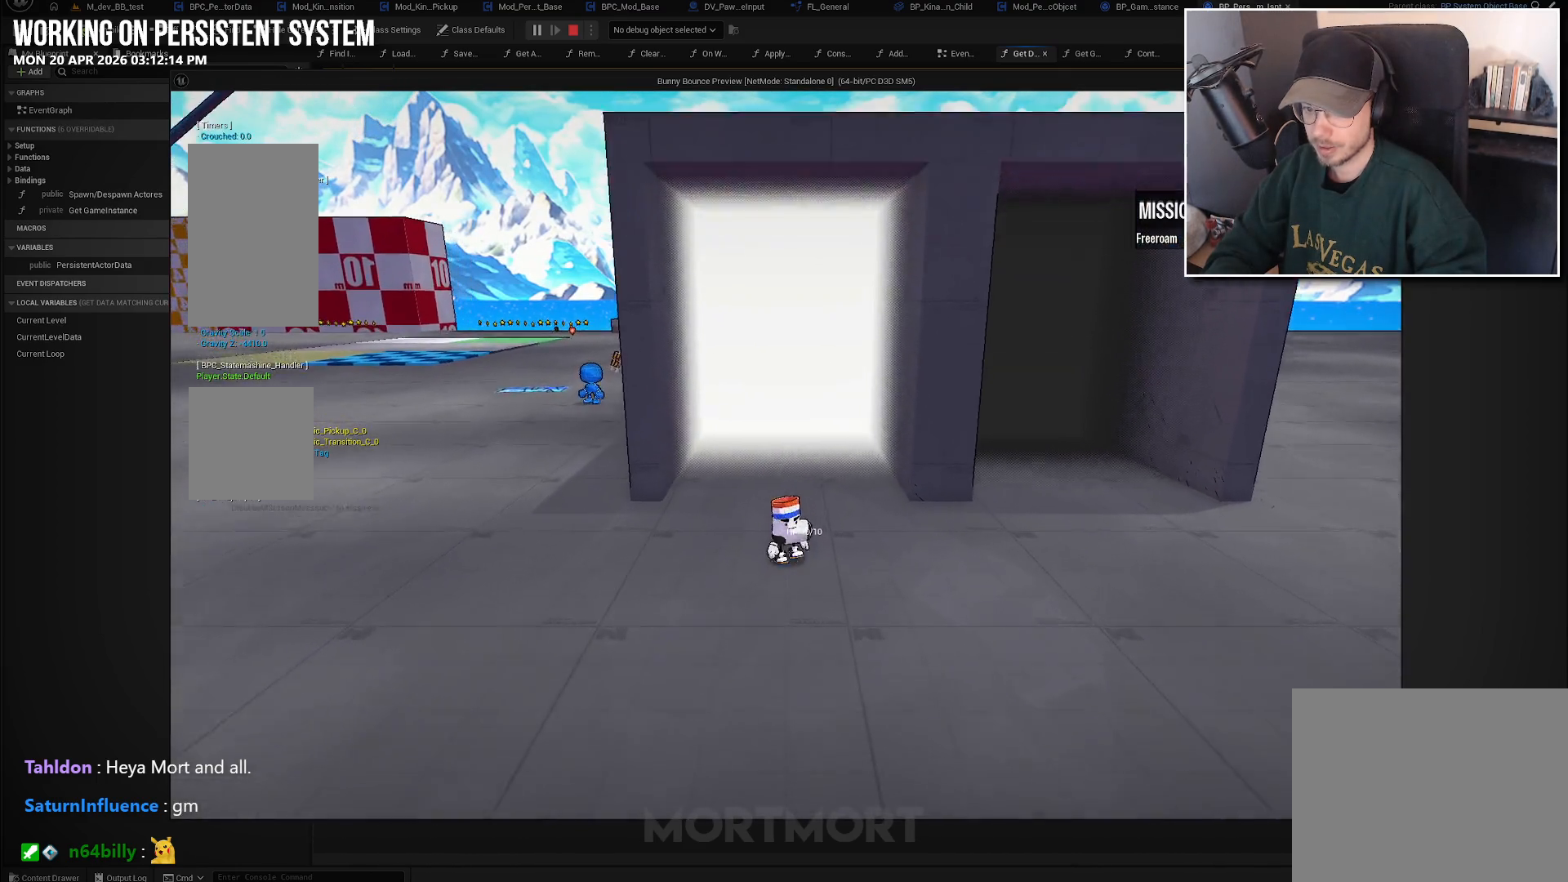
{"buttons": [], "left_stick": "right", "right_stick": "right", "events": [[433, "left_stick", "right"]]}
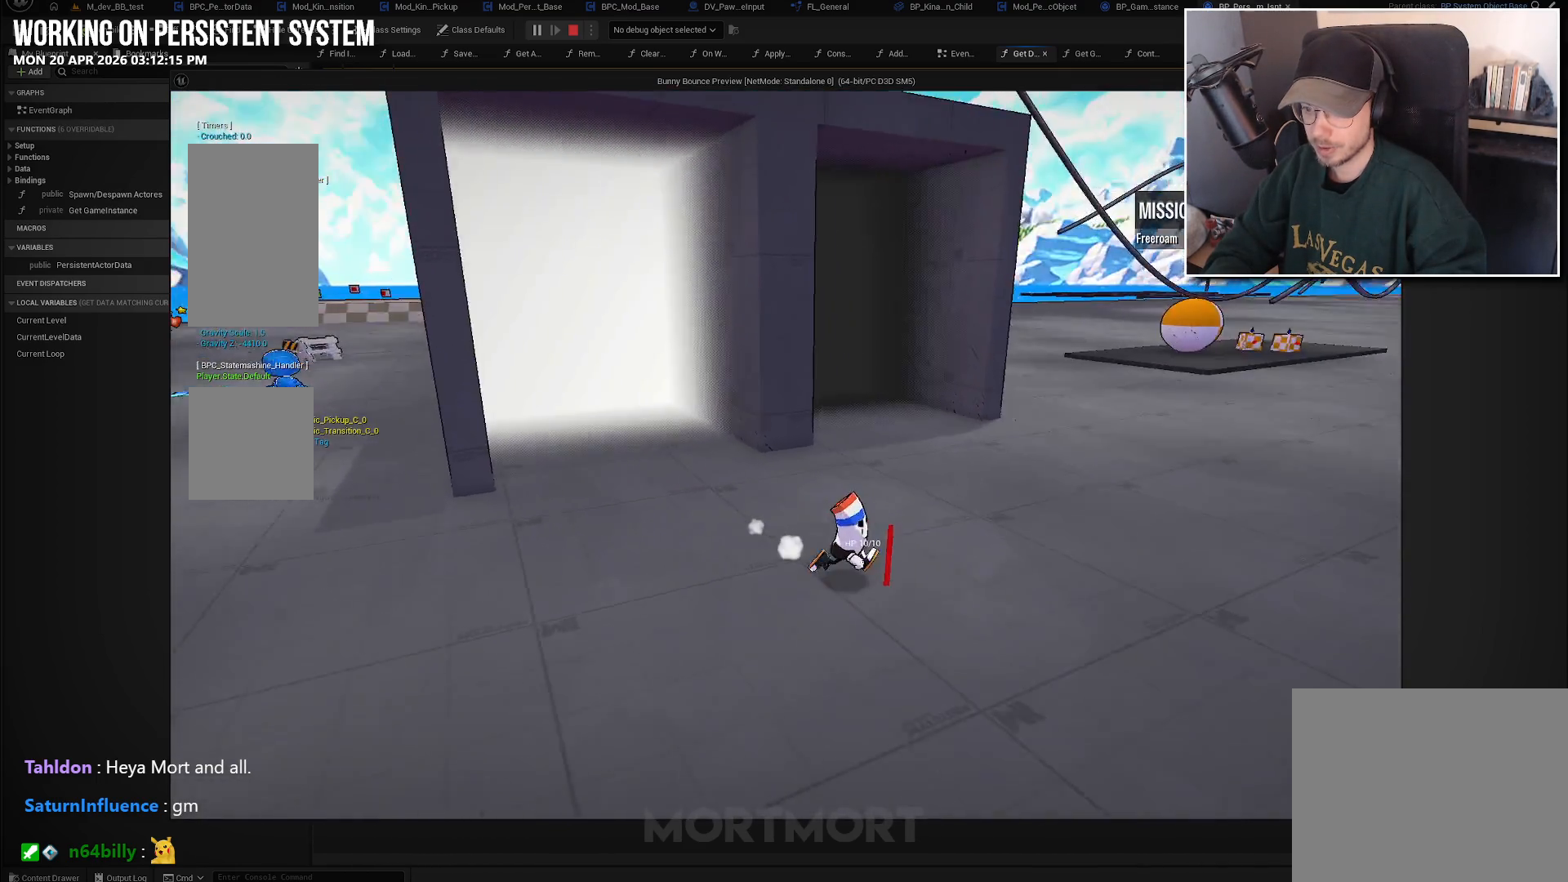
{"buttons": [], "left_stick": "right", "right_stick": "right", "events": []}
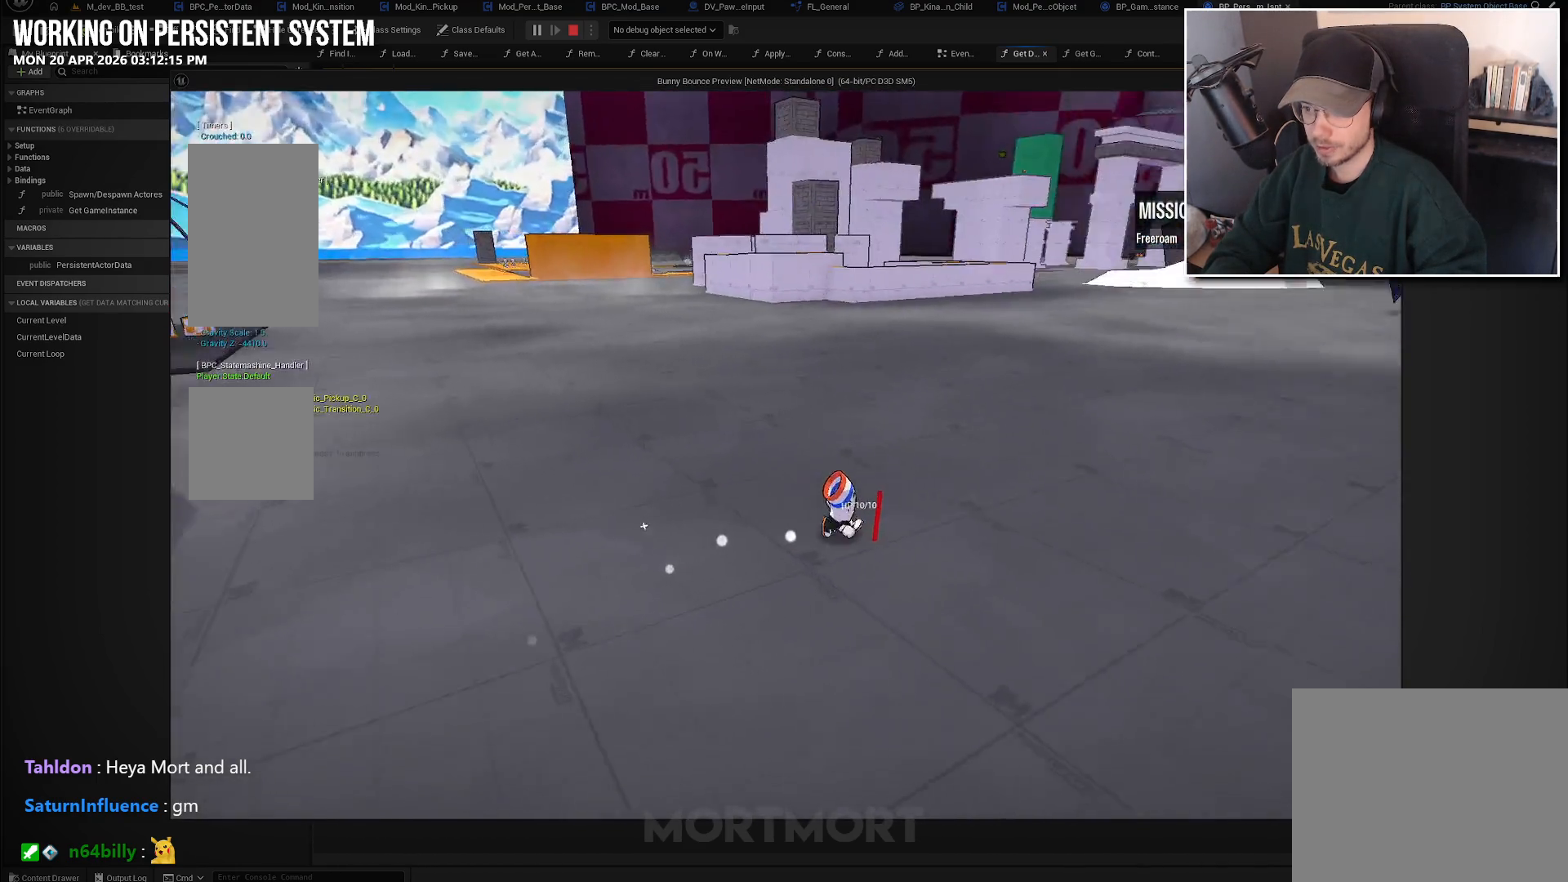
{"buttons": [], "left_stick": "center", "right_stick": "center", "events": [[167, "left_stick", "center"], [367, "right_stick", "center"]]}
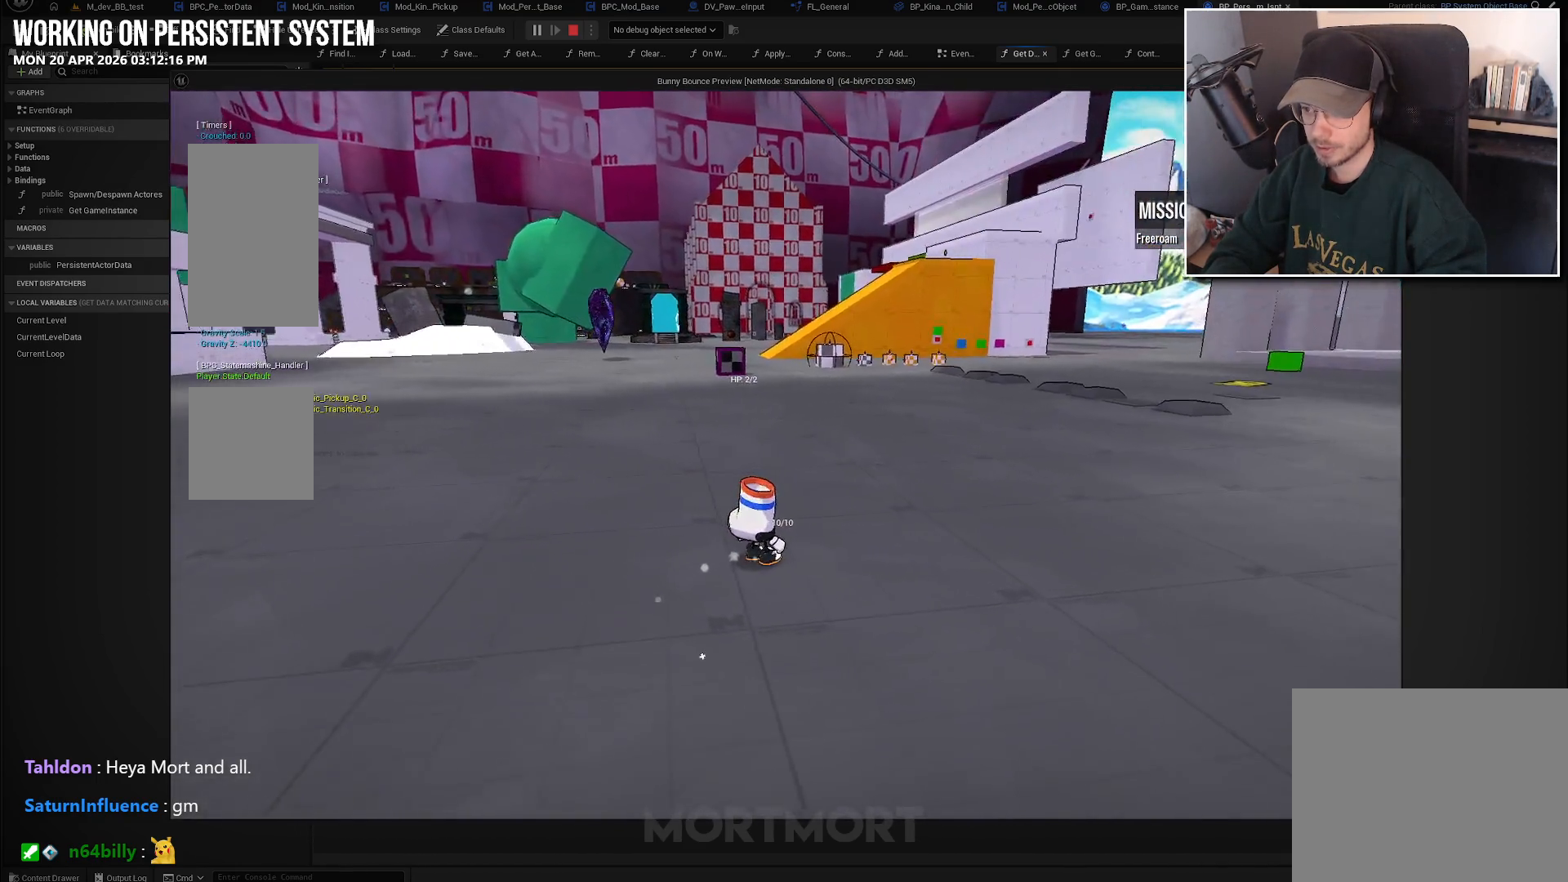
{"buttons": [], "left_stick": "center", "right_stick": "center", "events": []}
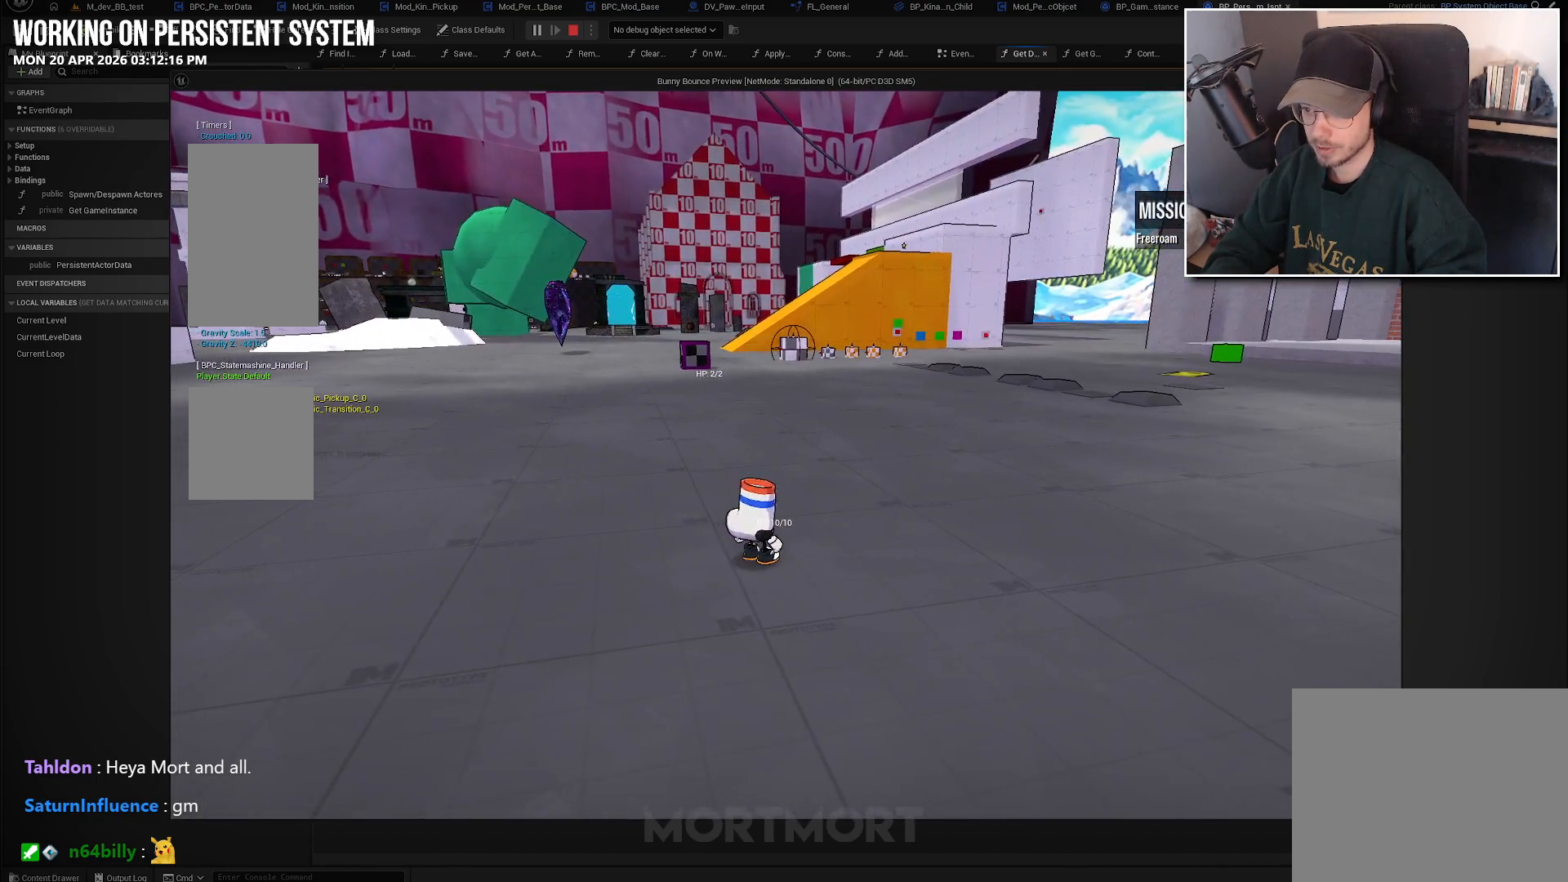
{"buttons": [], "left_stick": "center", "right_stick": "left", "events": [[383, "right_stick", "left"]]}
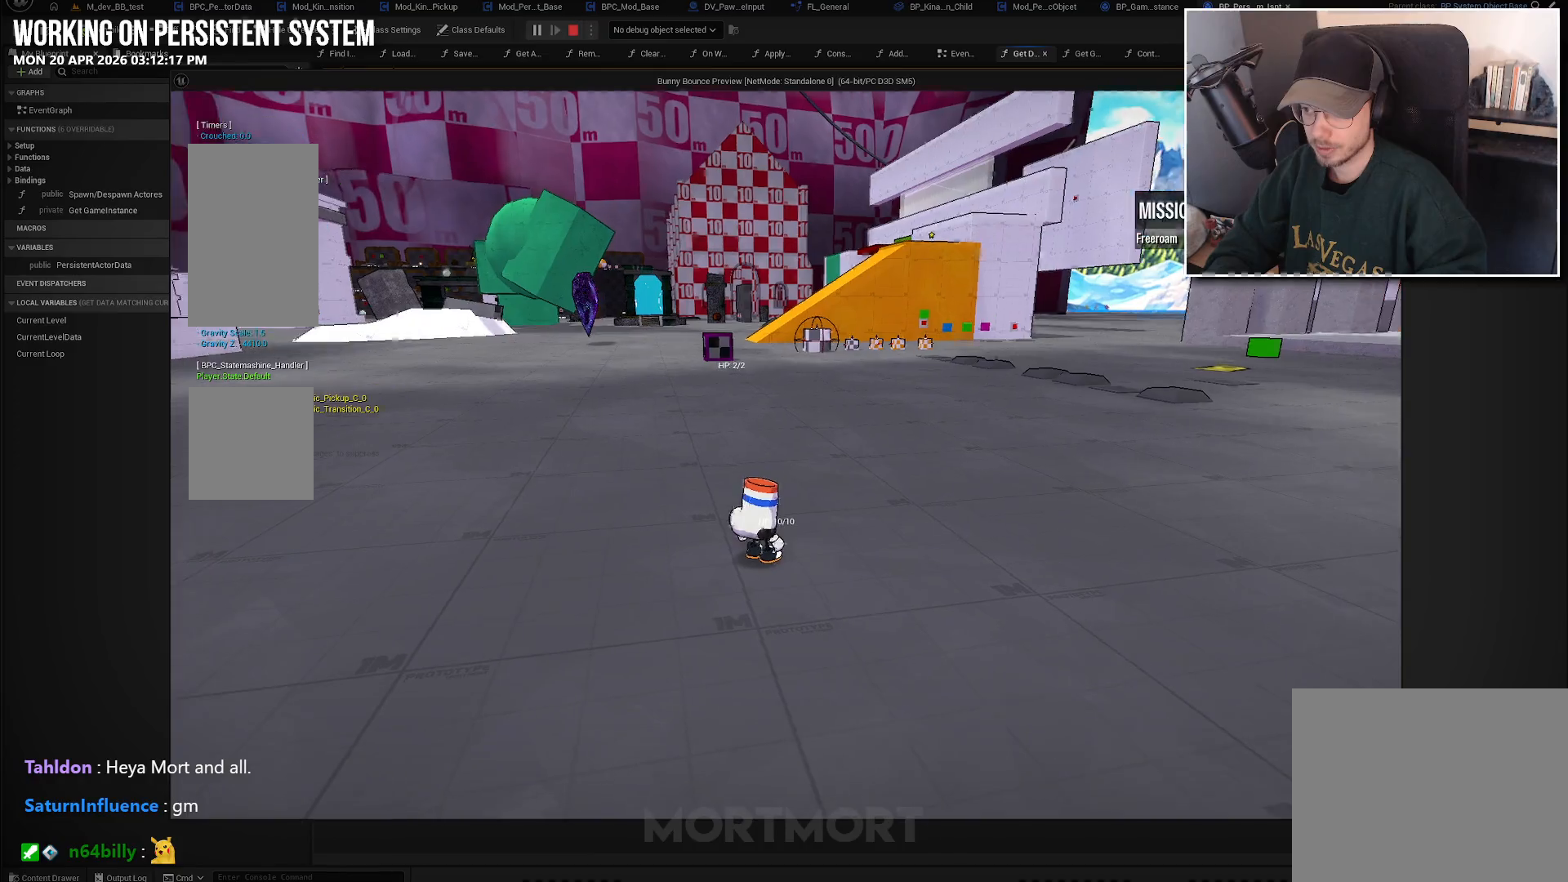
{"buttons": [], "left_stick": "center", "right_stick": "center", "events": [[17, "right_stick", "center"]]}
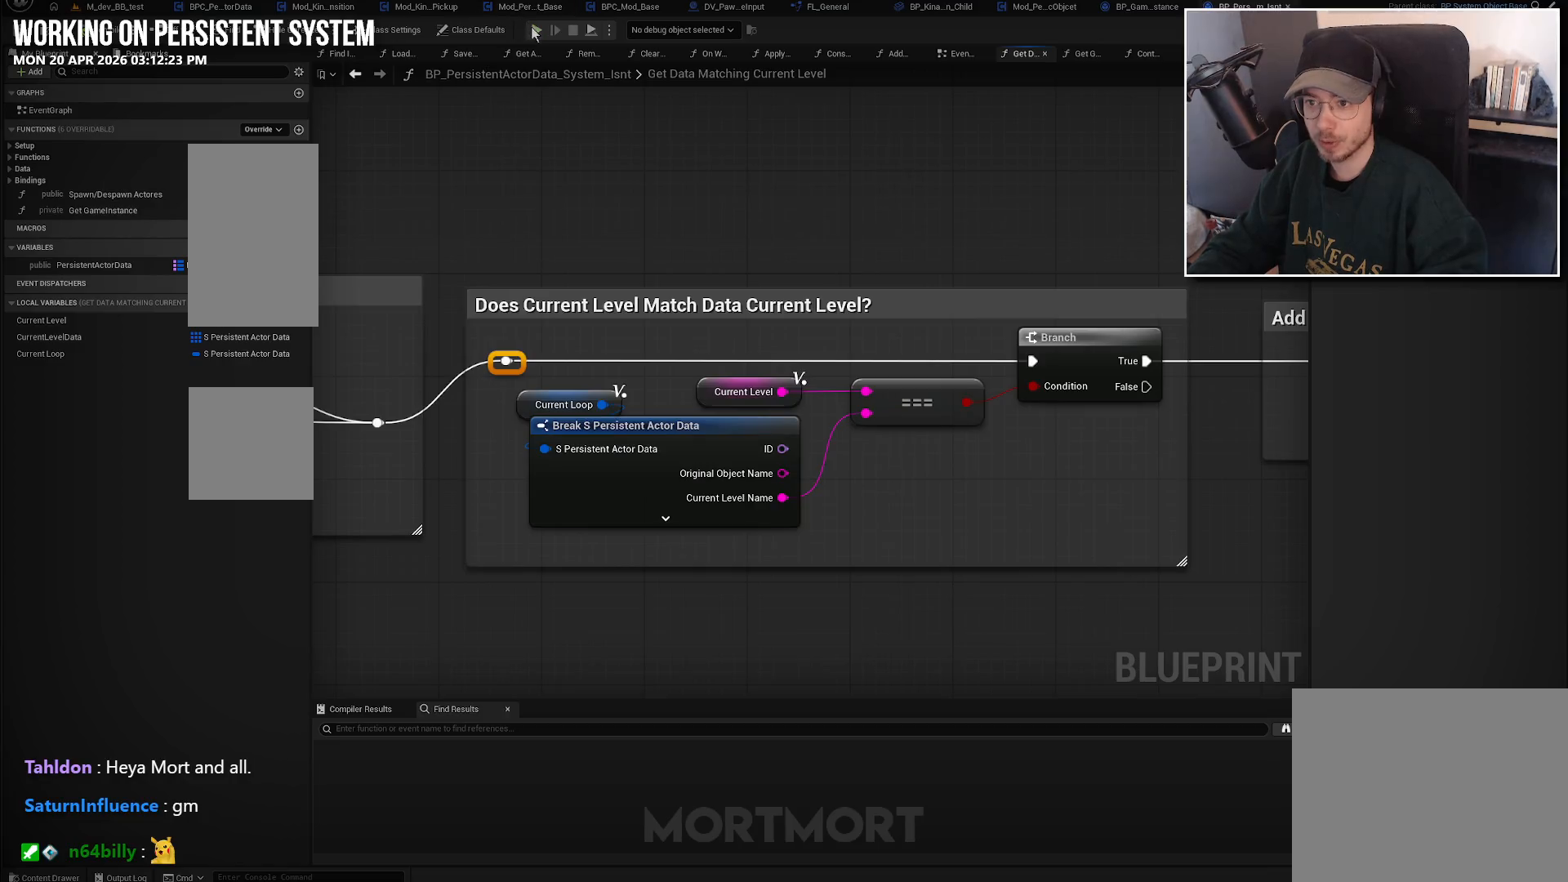
{"buttons": [], "left_stick": "center", "right_stick": "center", "events": []}
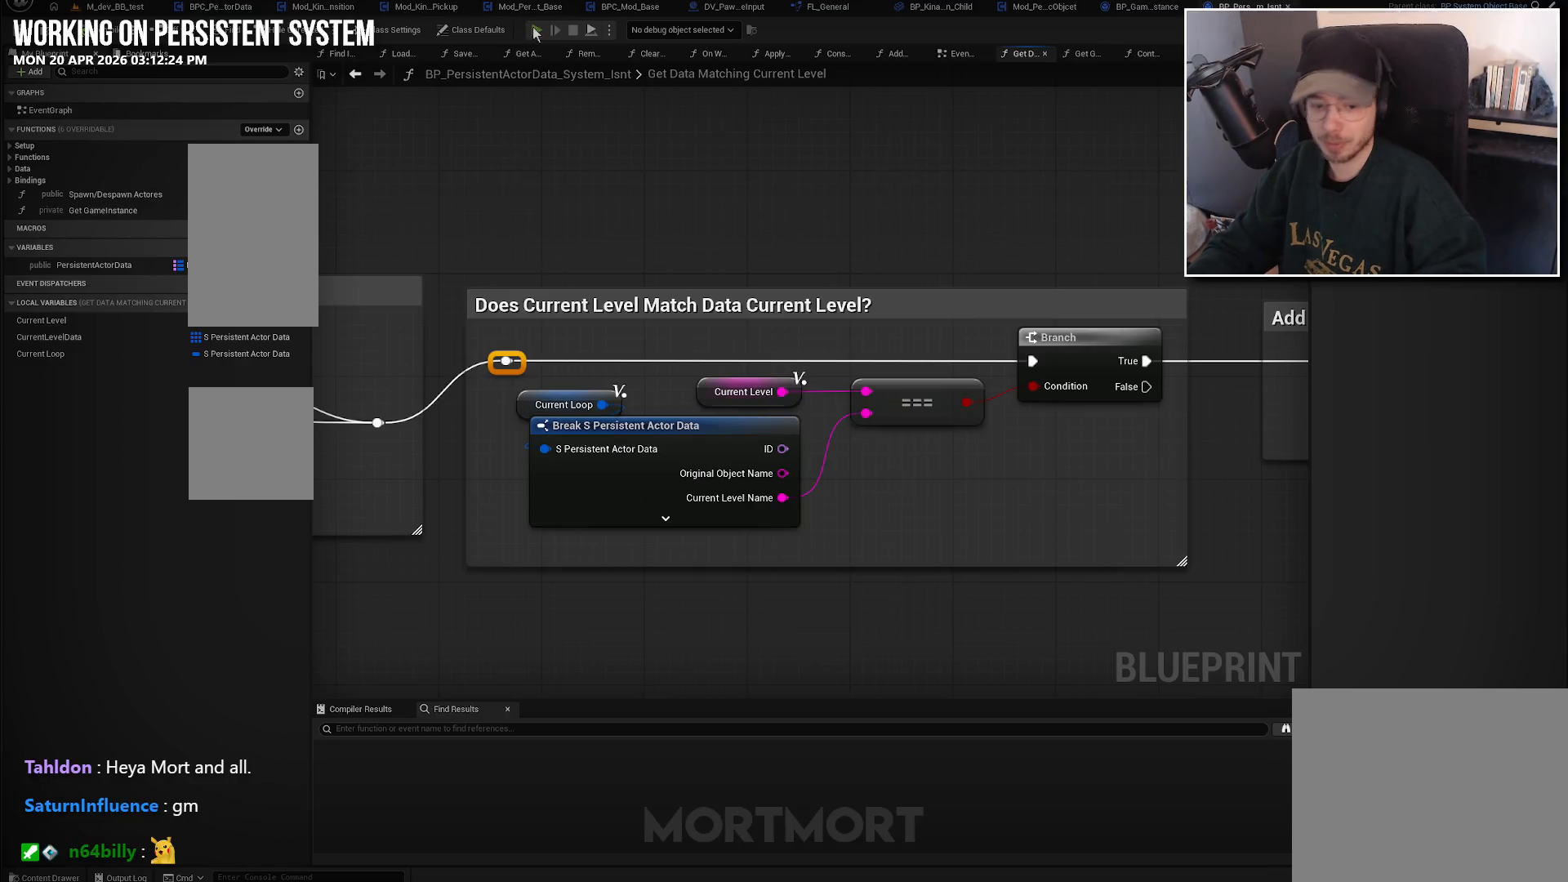
{"buttons": [], "left_stick": "center", "right_stick": "center", "events": []}
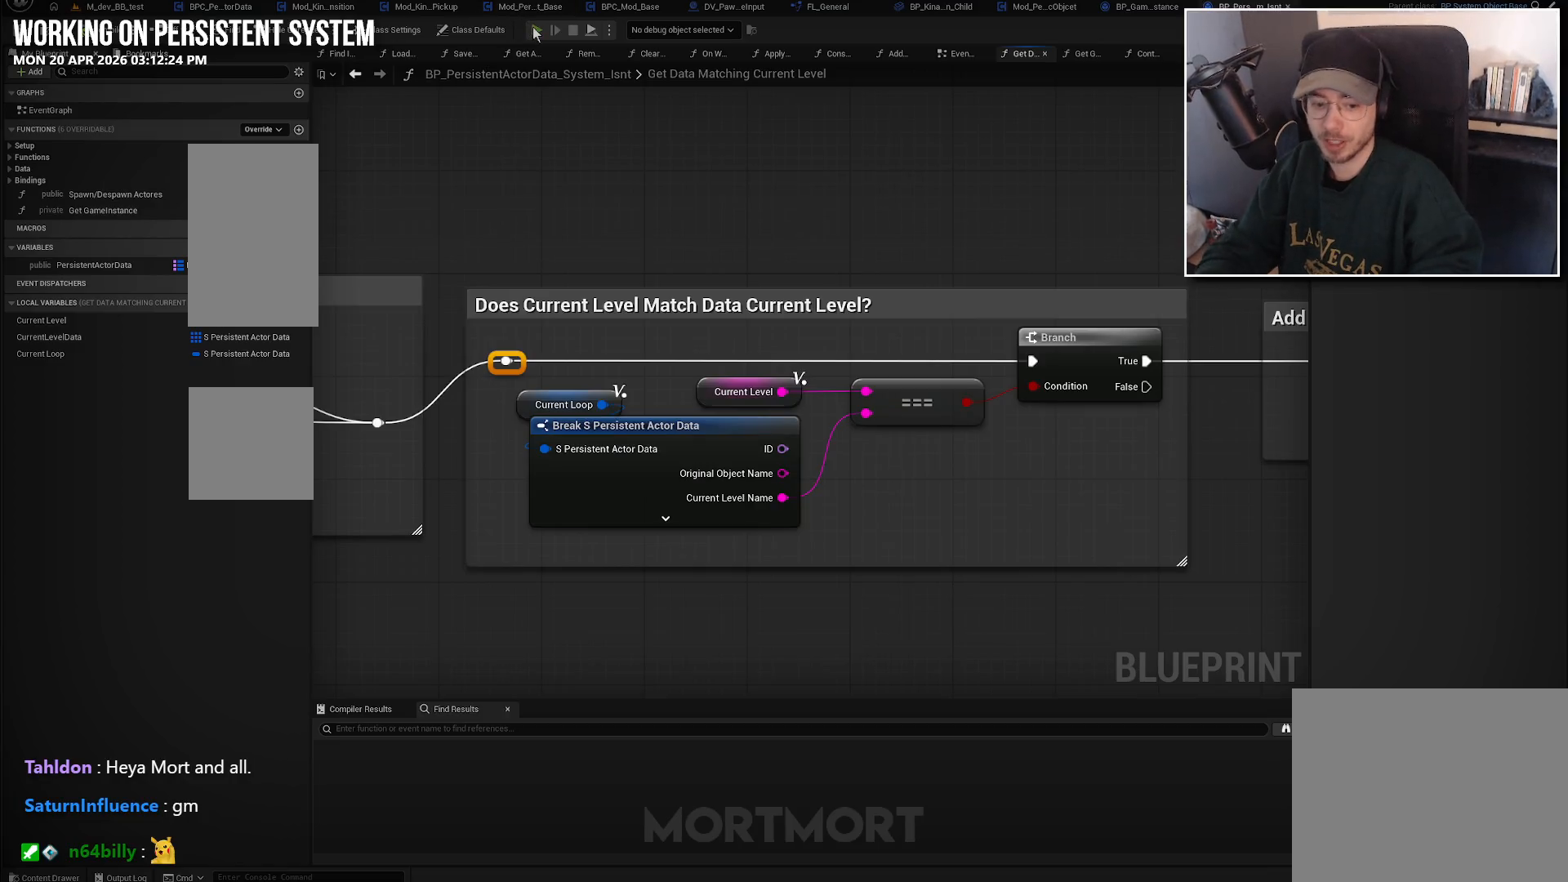
{"buttons": [], "left_stick": "center", "right_stick": "center", "events": []}
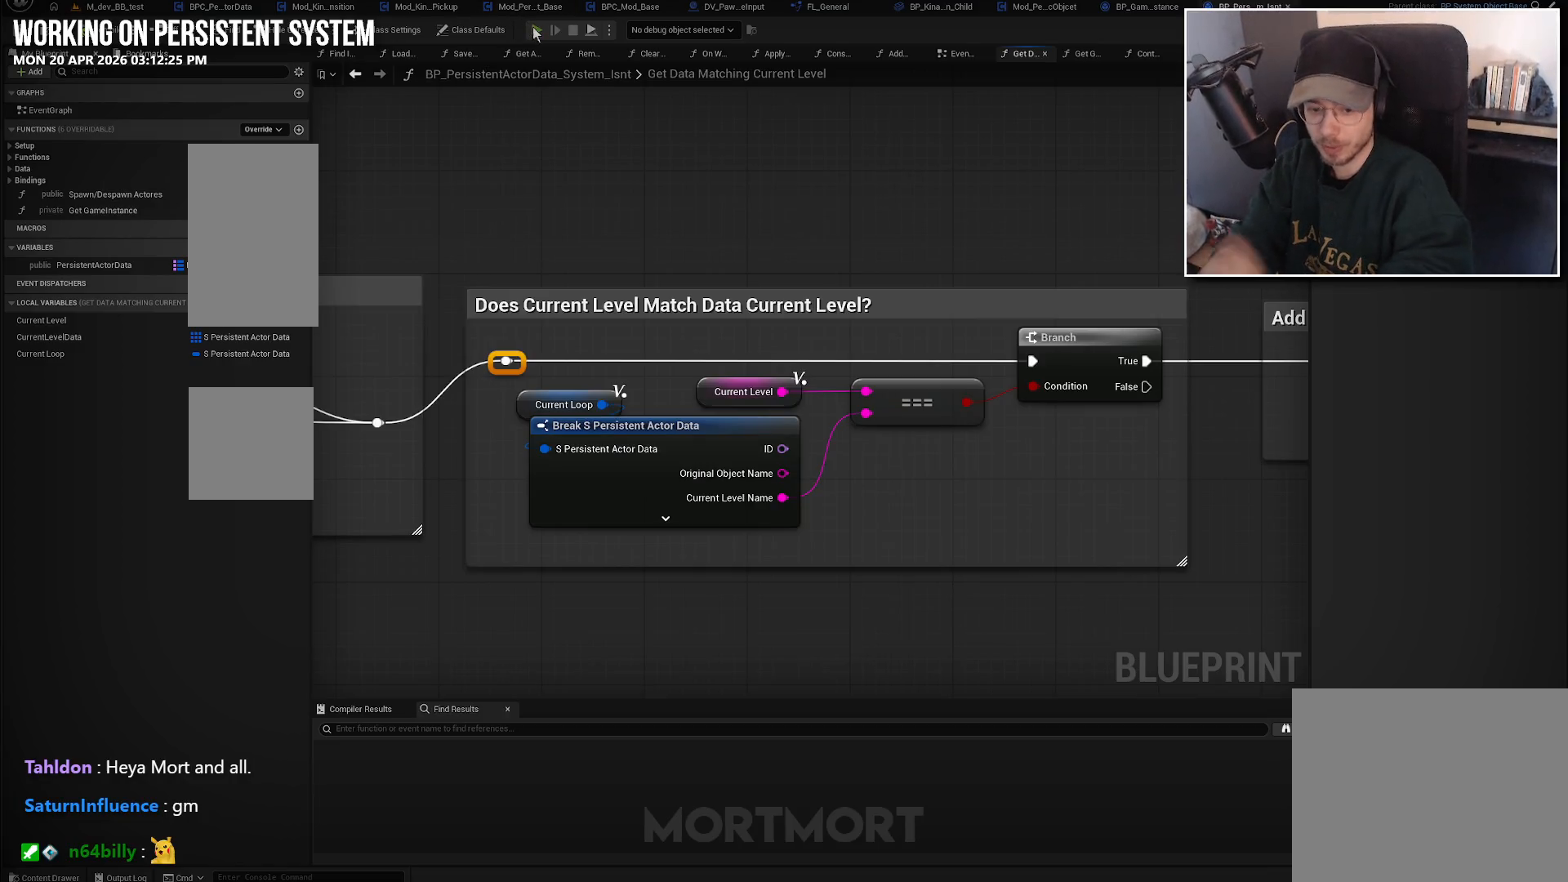
{"buttons": [], "left_stick": "center", "right_stick": "center", "events": []}
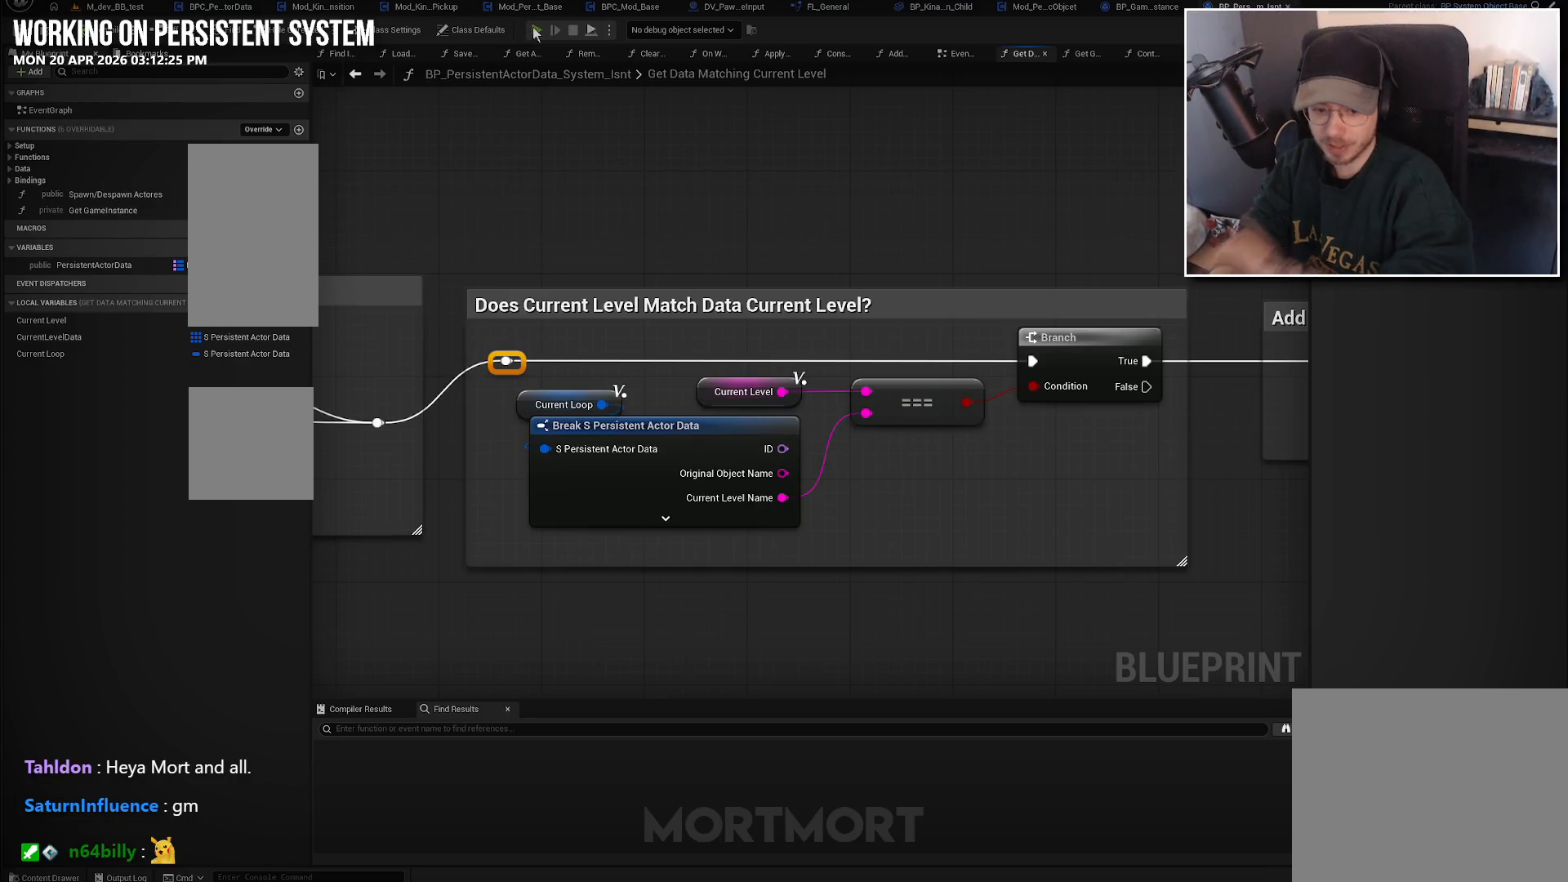
{"buttons": [], "left_stick": "center", "right_stick": "center", "events": []}
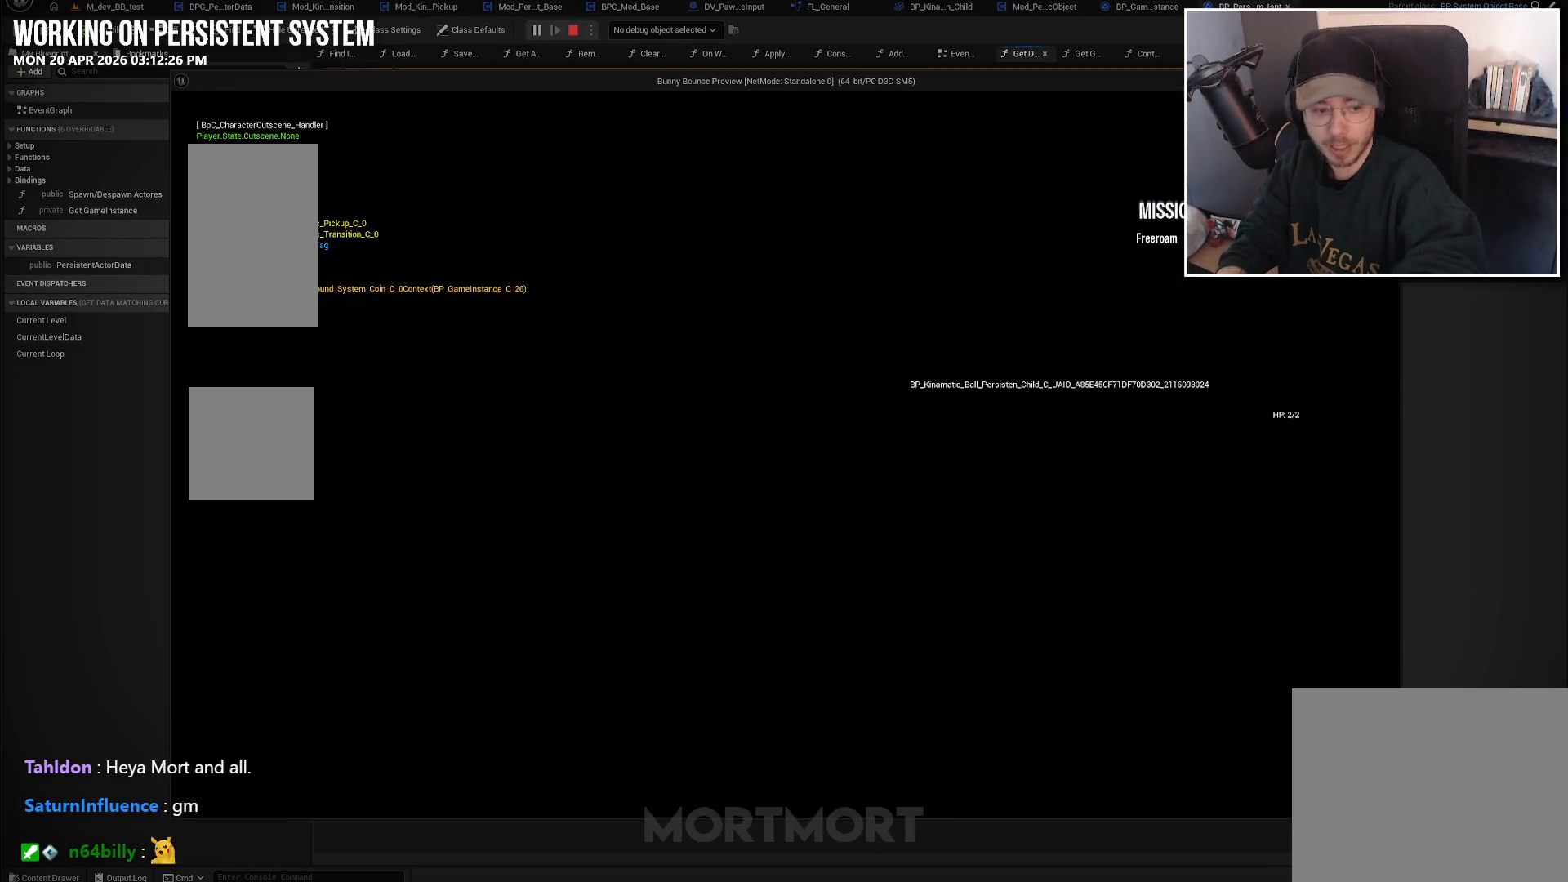
{"buttons": [], "left_stick": "center", "right_stick": "center", "events": []}
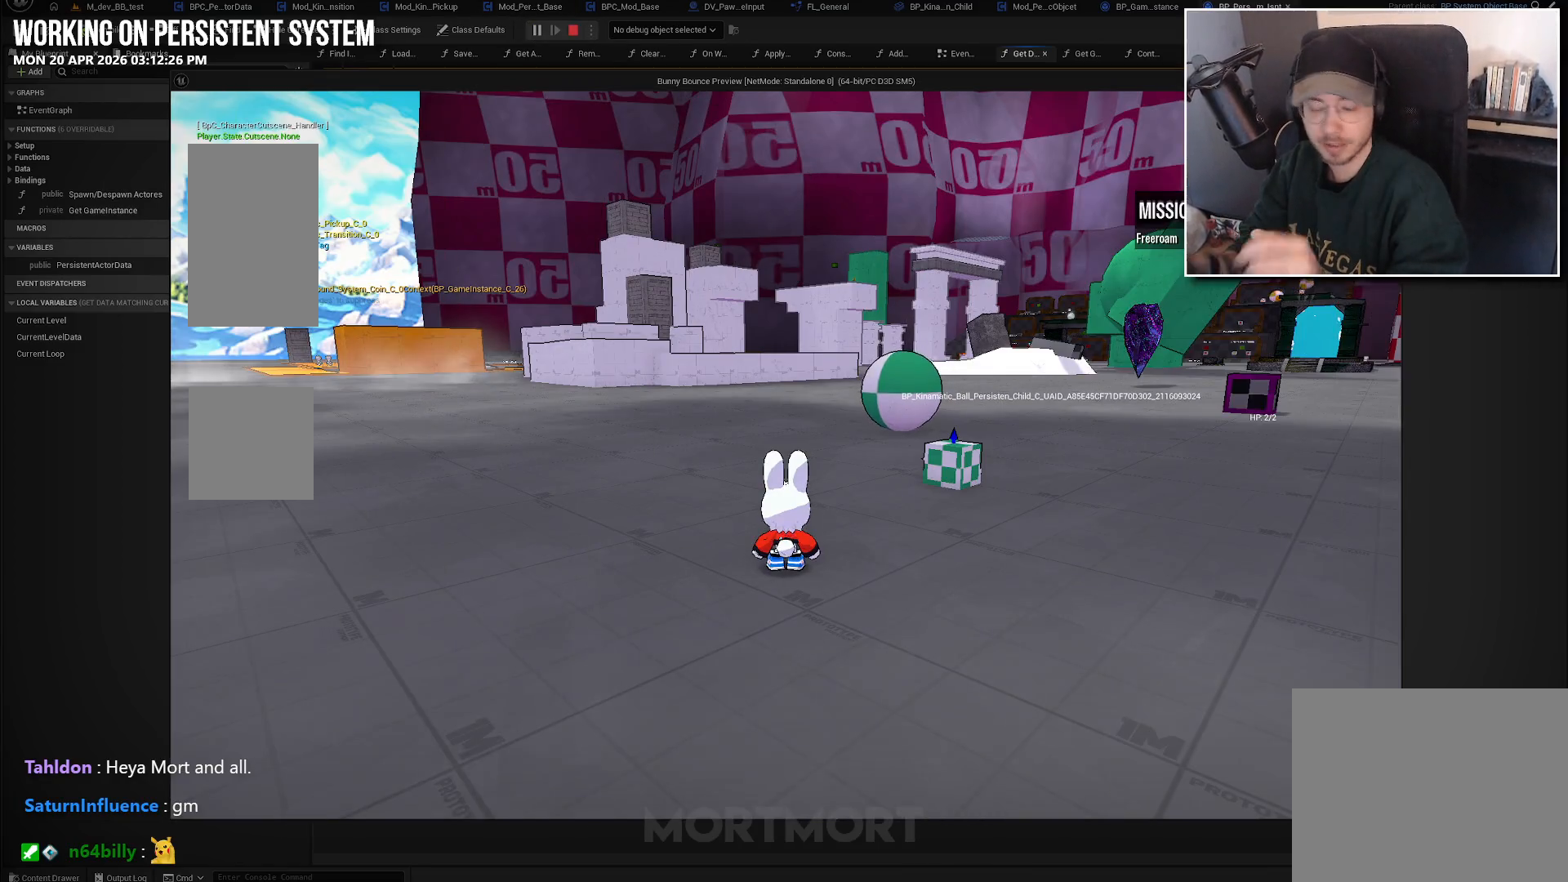
{"buttons": [], "left_stick": "up-right", "right_stick": "up-left", "events": [[283, "left_stick", "right"], [467, "right_stick", "up-left"], [483, "left_stick", "up-right"]]}
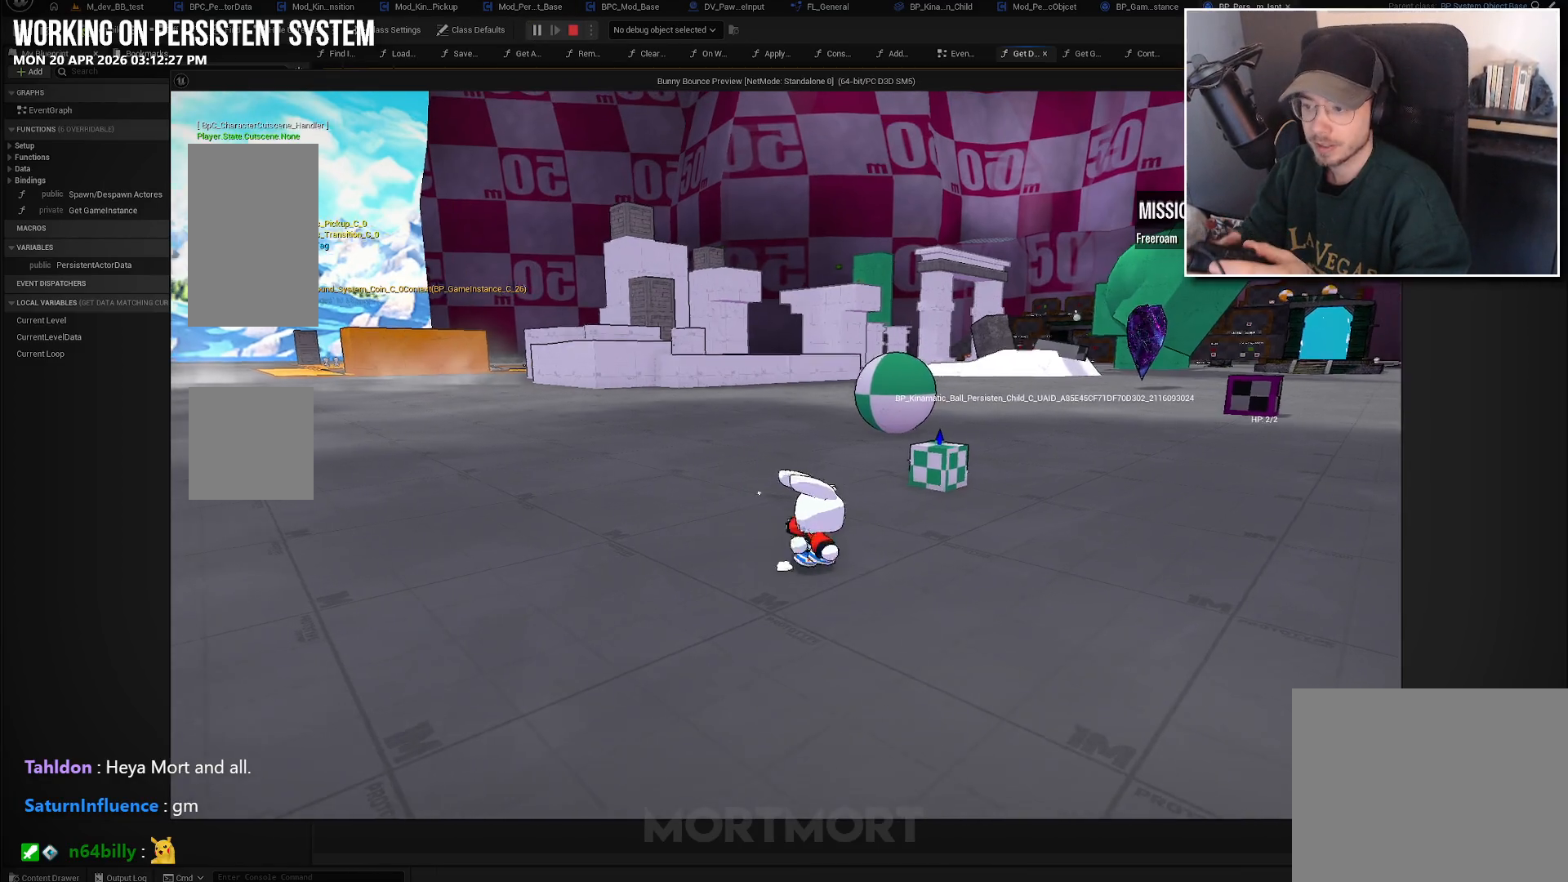
{"buttons": [], "left_stick": "up-right", "right_stick": "center", "events": [[50, "right_stick", "center"], [133, "L2", "down"], [200, "A", "down"], [317, "A", "up"], [317, "L2", "up"]]}
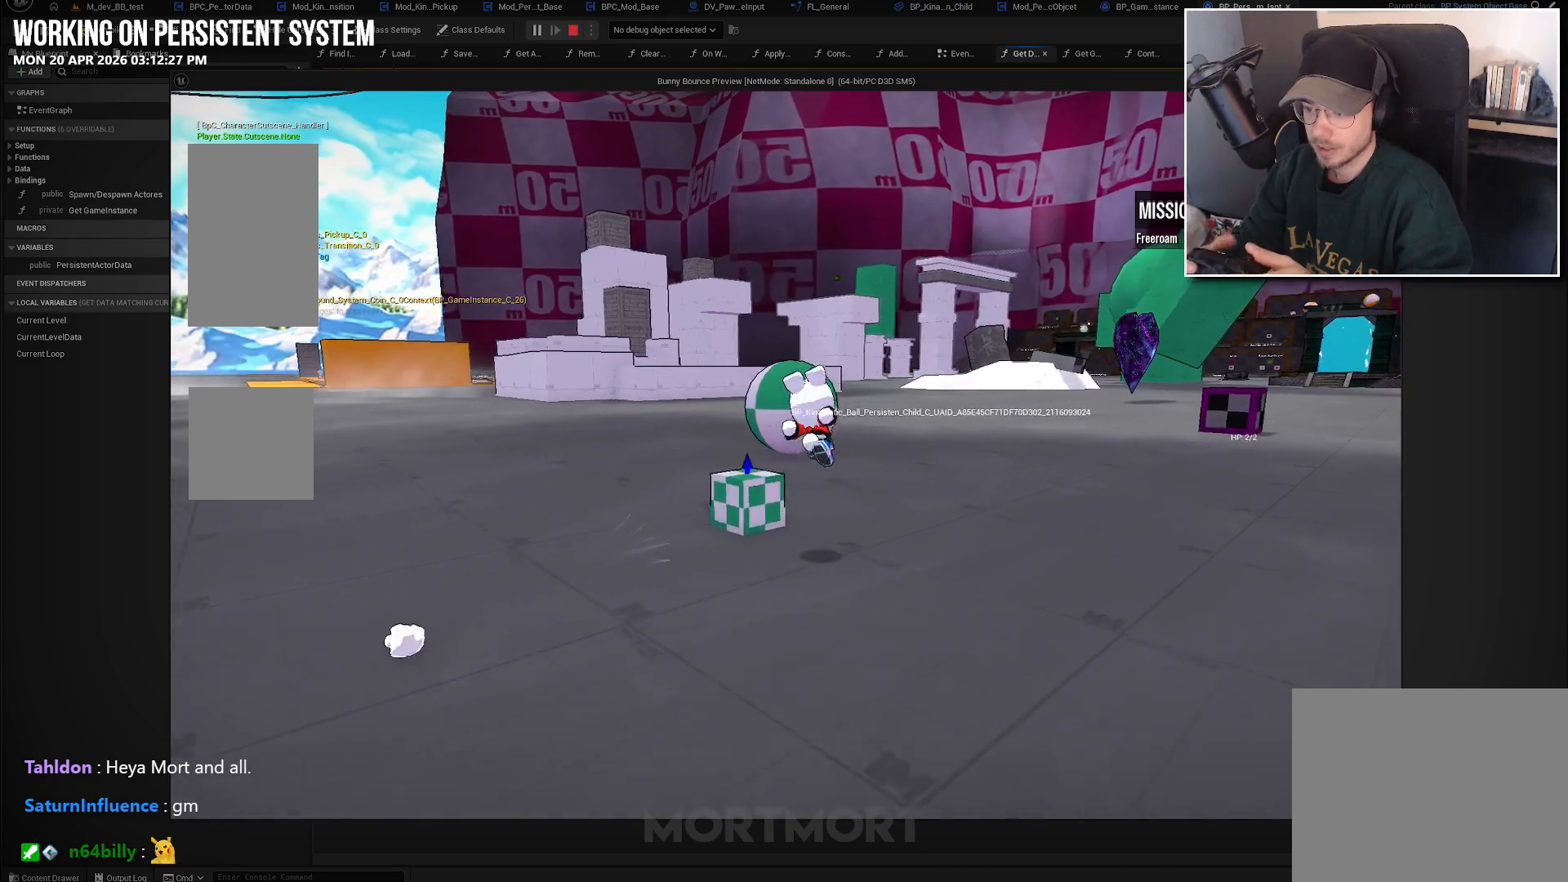
{"buttons": [], "left_stick": "up-right", "right_stick": "left", "events": [[267, "right_stick", "left"]]}
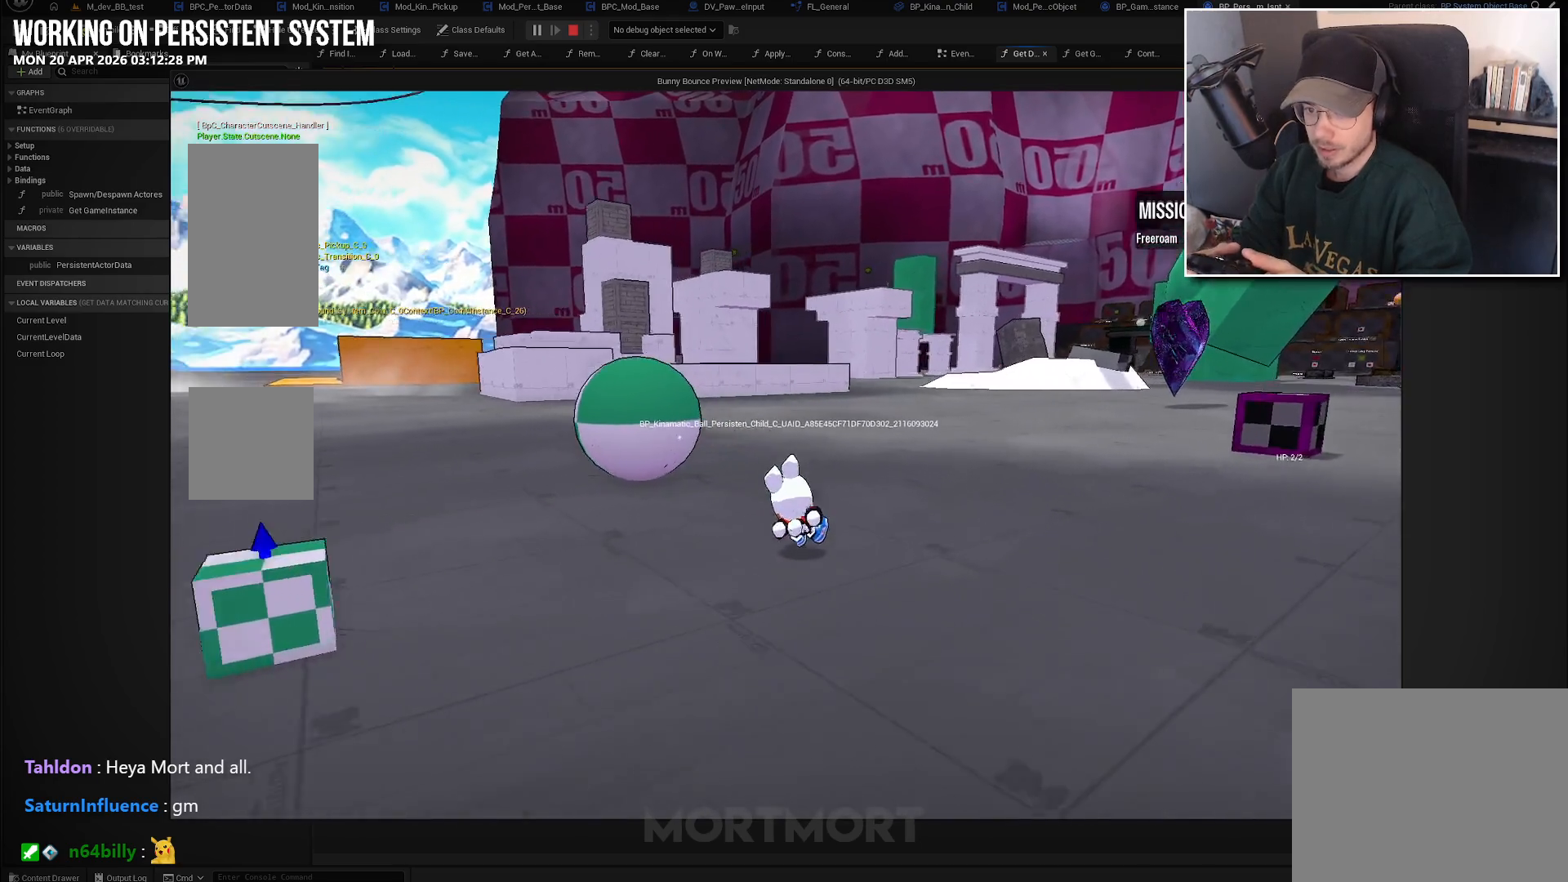
{"buttons": [], "left_stick": "up-right", "right_stick": "left", "events": []}
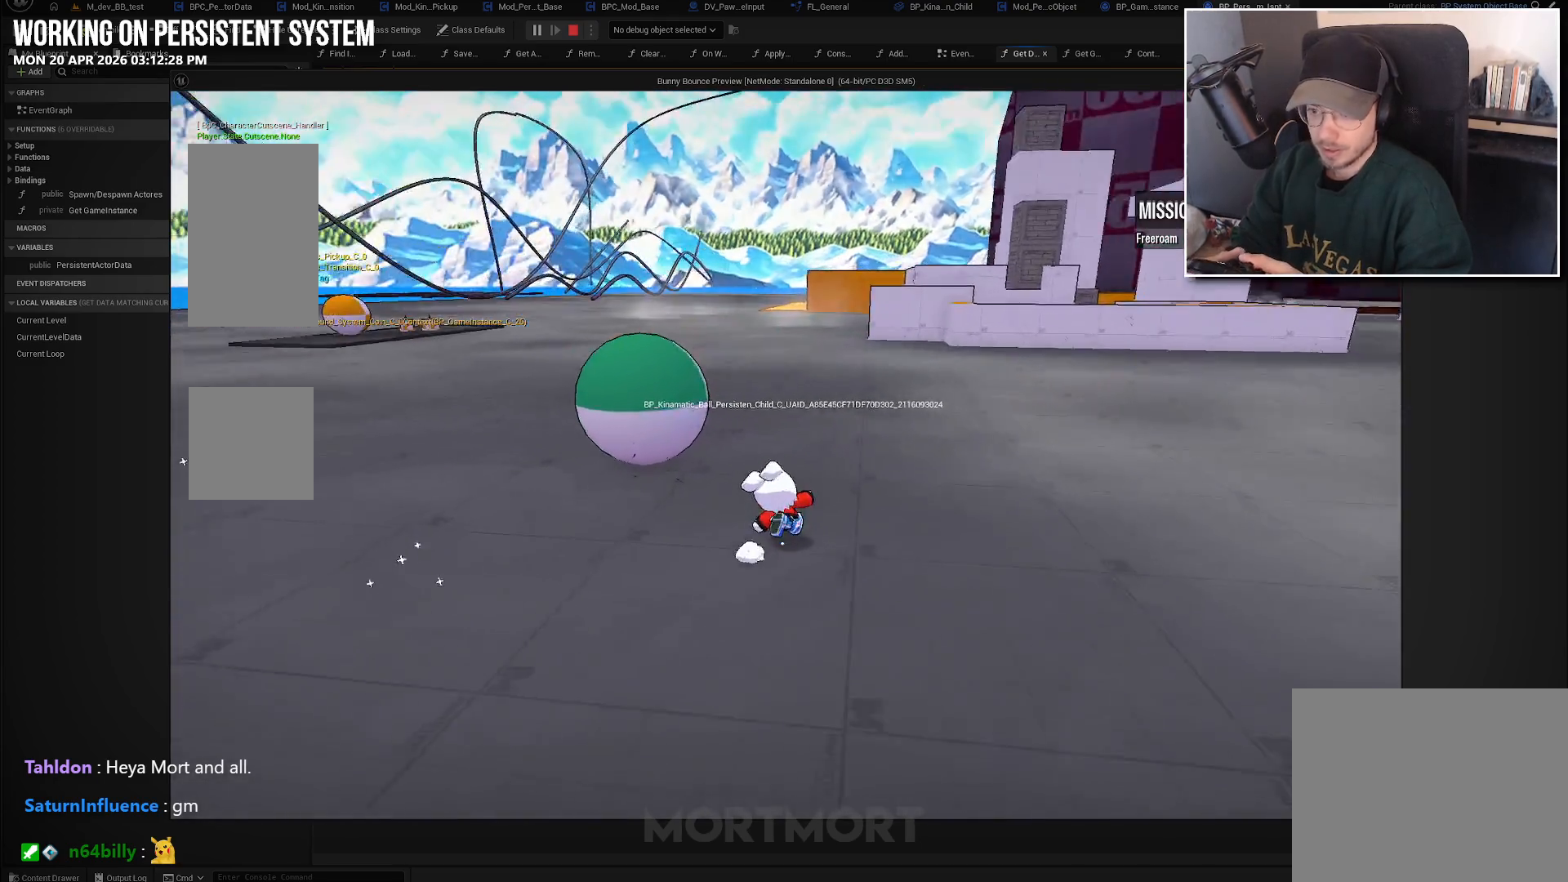
{"buttons": [], "left_stick": "up", "right_stick": "center", "events": [[467, "left_stick", "up"], [500, "right_stick", "center"]]}
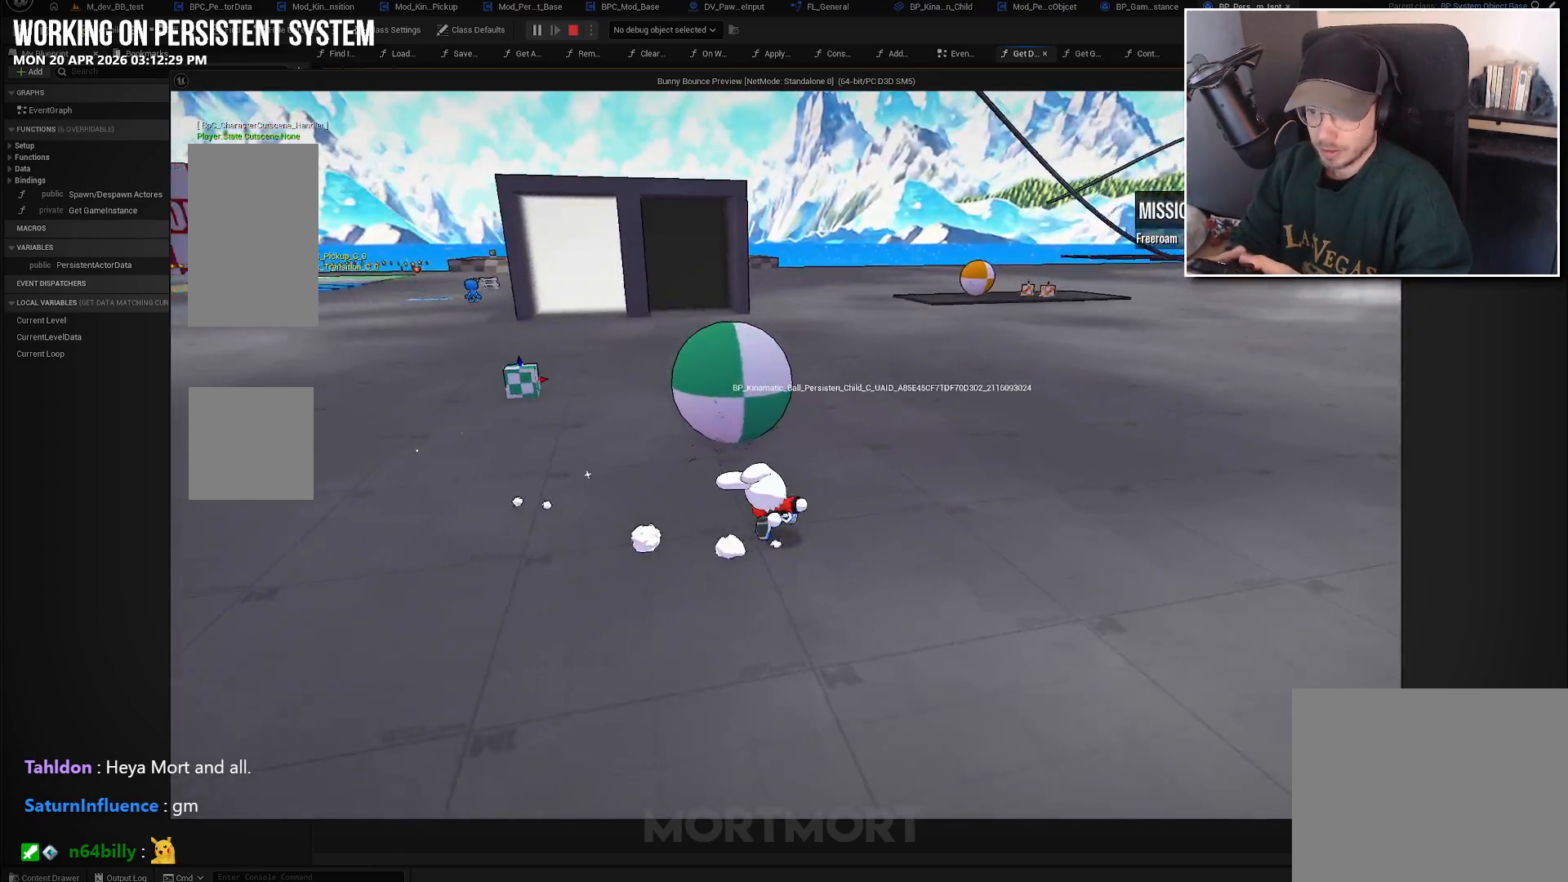
{"buttons": [], "left_stick": "up", "right_stick": "center", "events": [[250, "A", "down"], [317, "X", "down"], [400, "A", "up"], [450, "X", "up"]]}
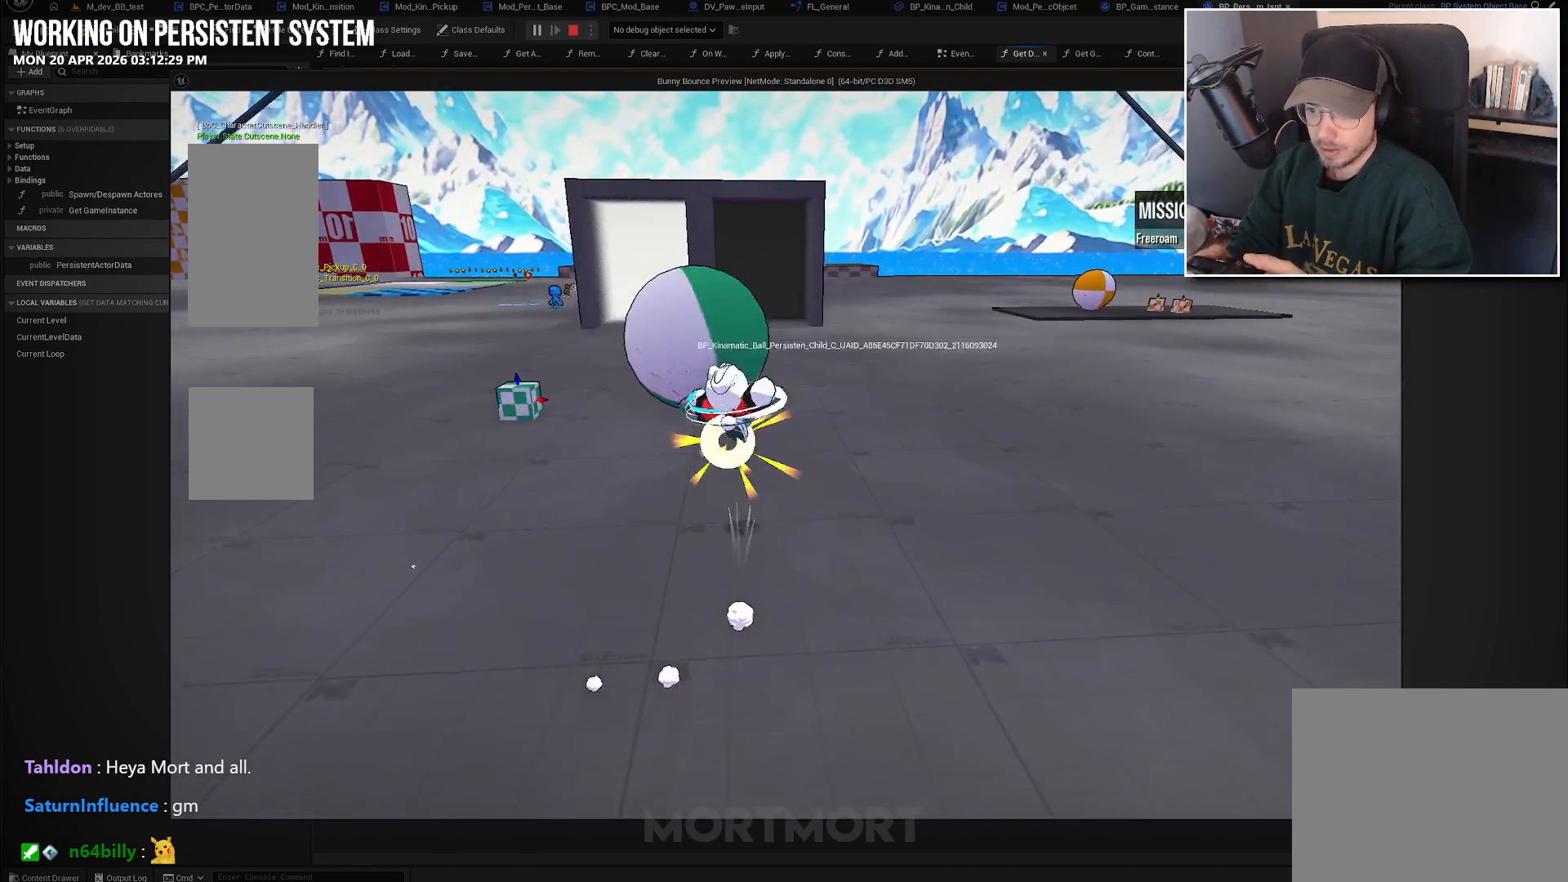
{"buttons": [], "left_stick": "up", "right_stick": "center", "events": []}
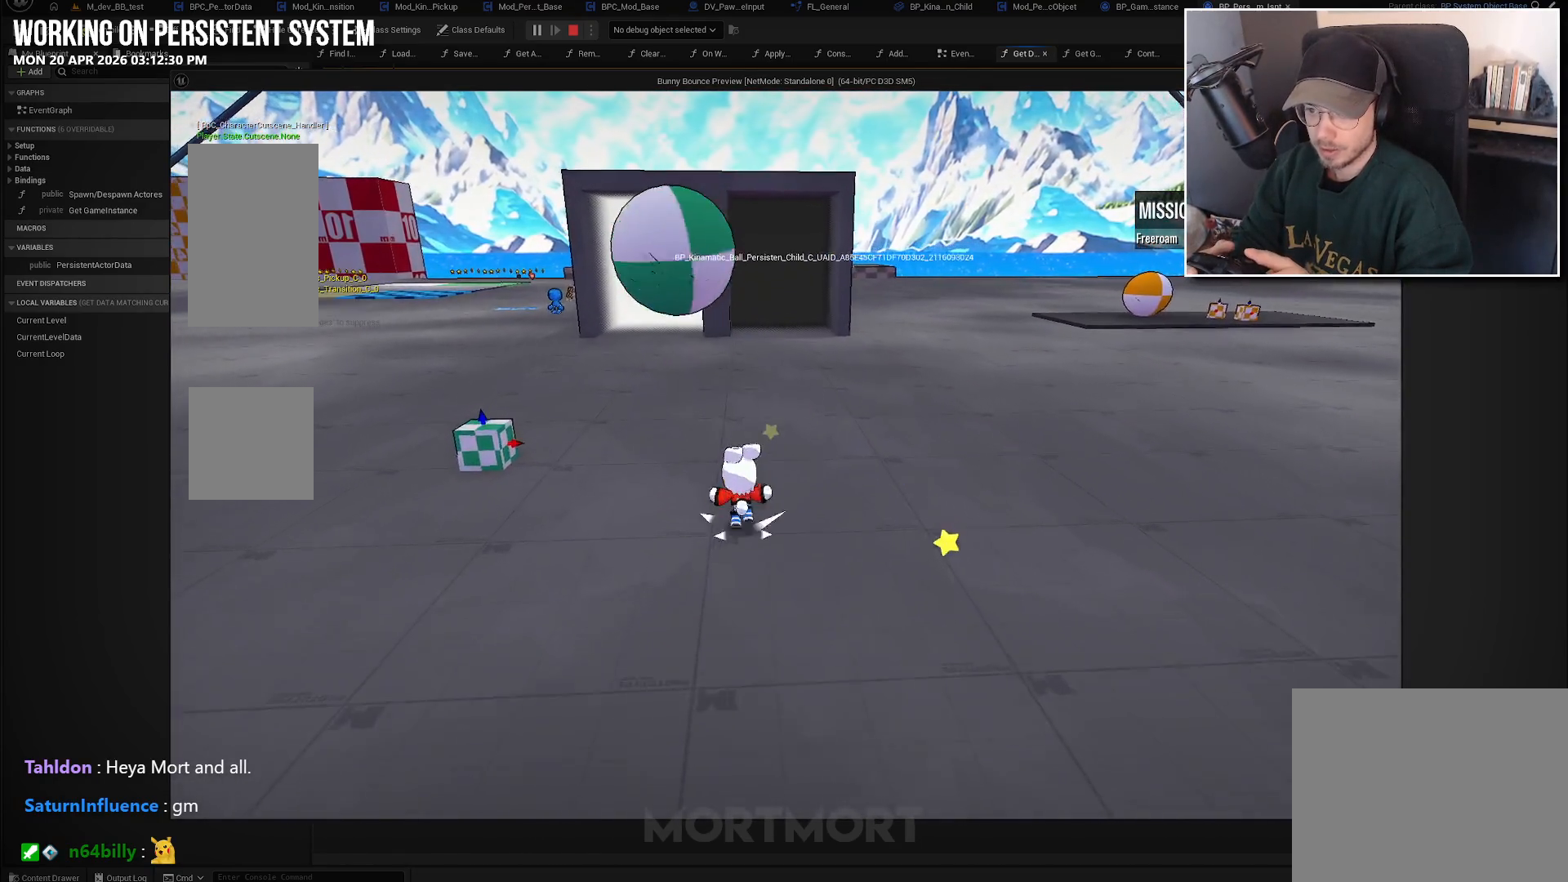
{"buttons": [], "left_stick": "up", "right_stick": "center", "events": []}
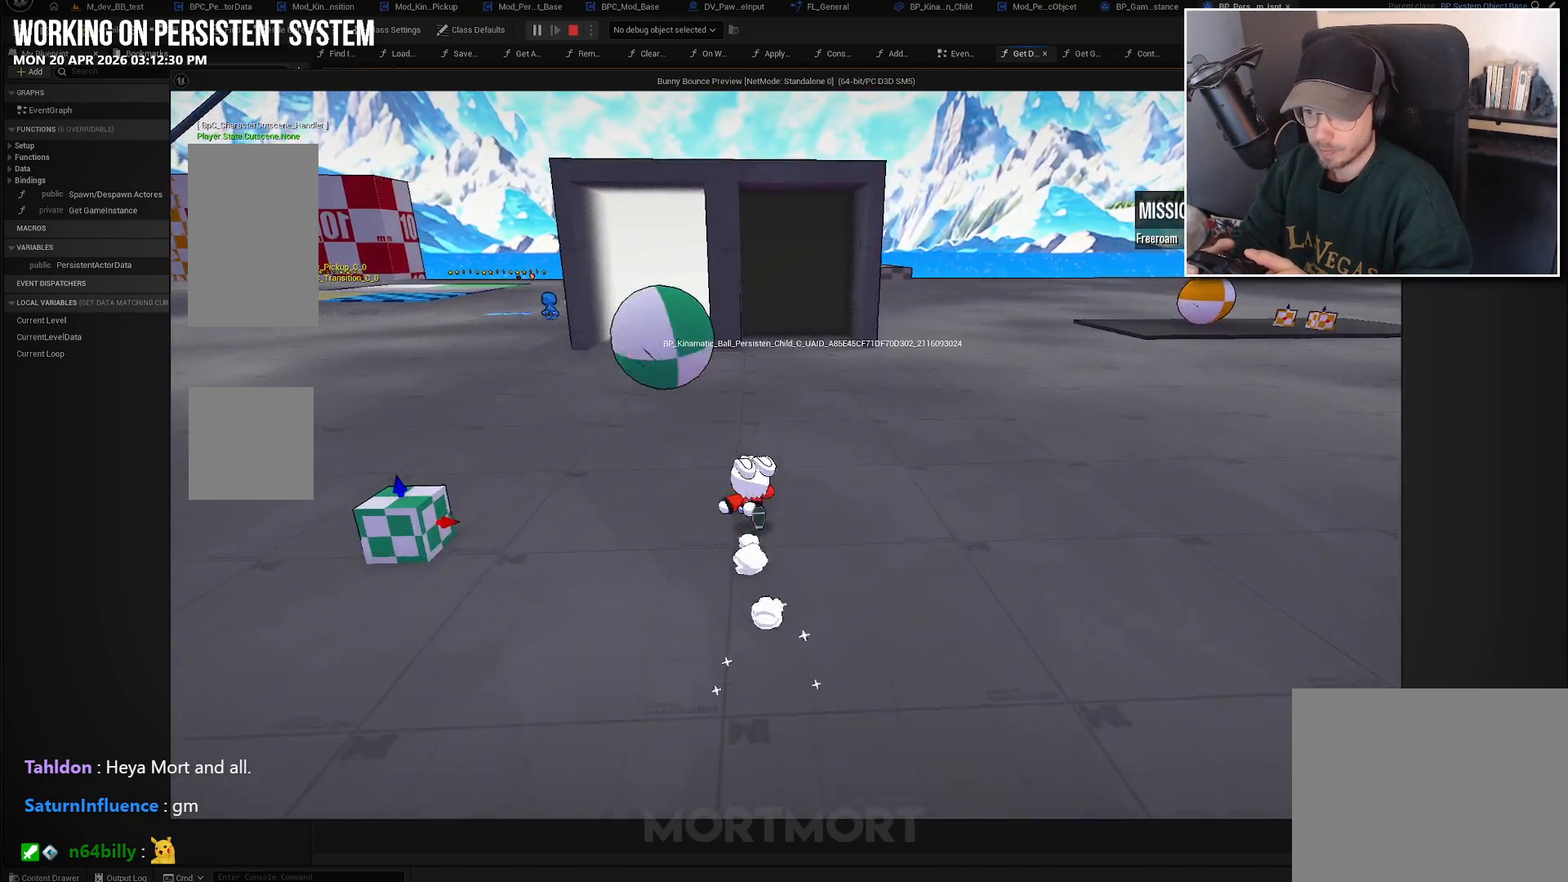
{"buttons": [], "left_stick": "up", "right_stick": "center", "events": []}
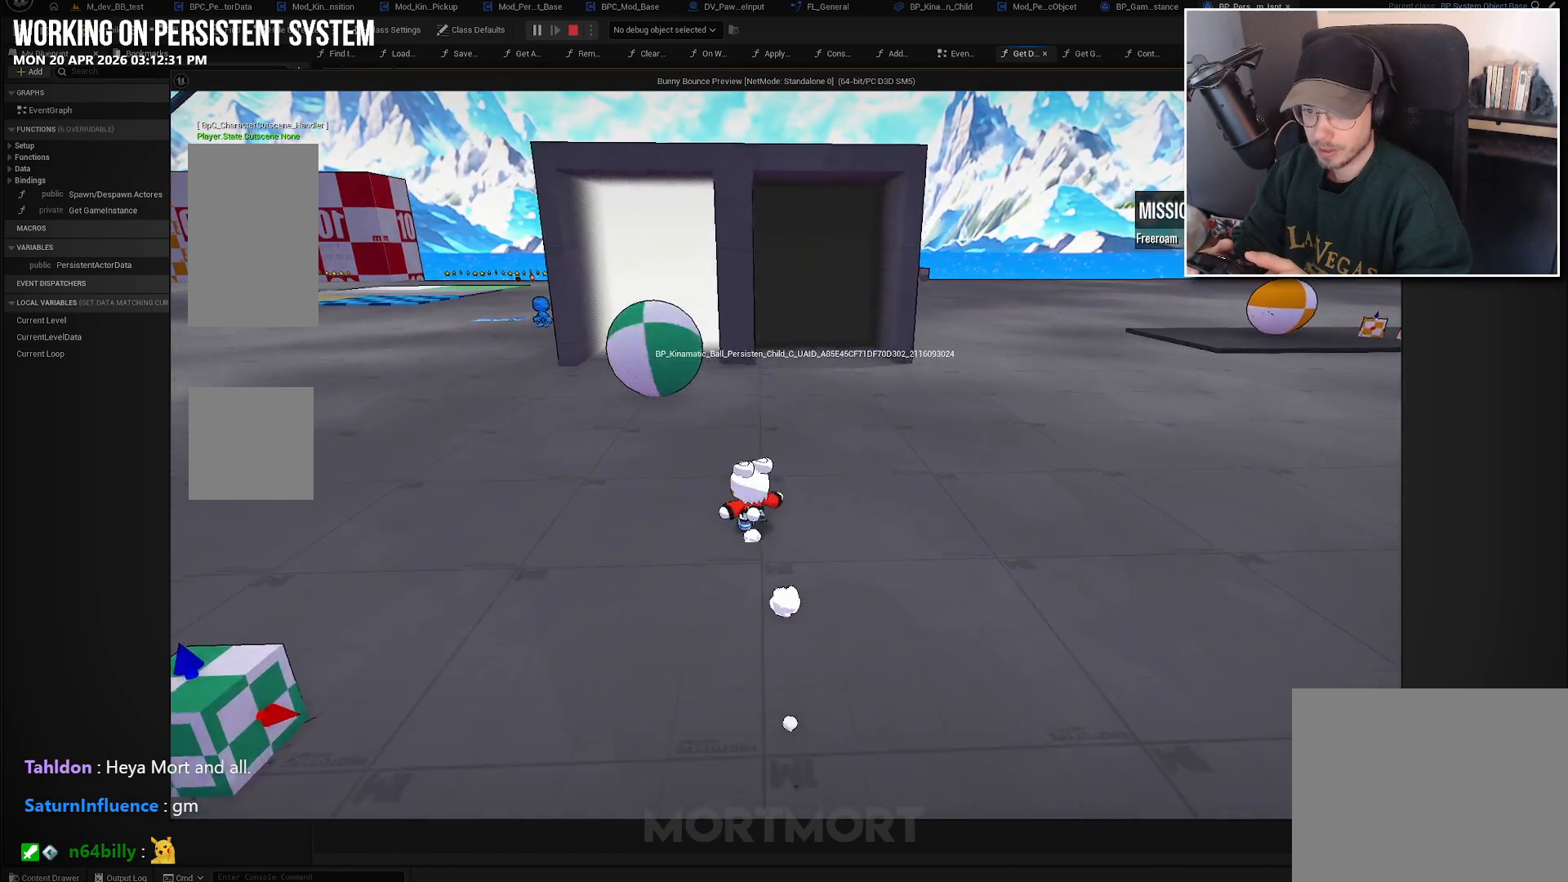
{"buttons": [], "left_stick": "up", "right_stick": "center", "events": []}
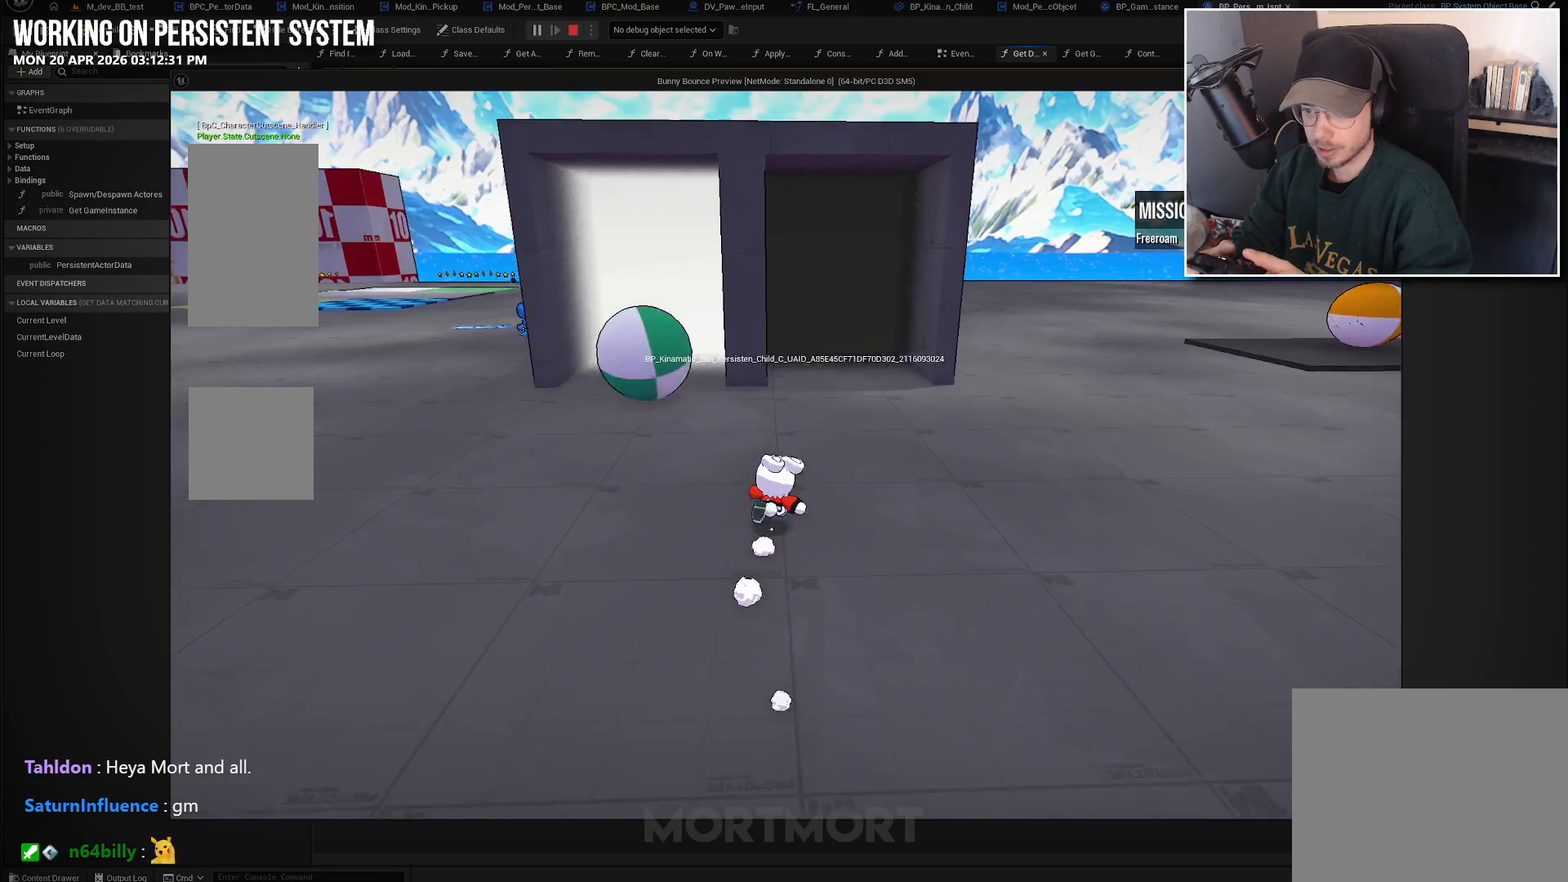
{"buttons": [], "left_stick": "up", "right_stick": "left", "events": [[267, "right_stick", "left"]]}
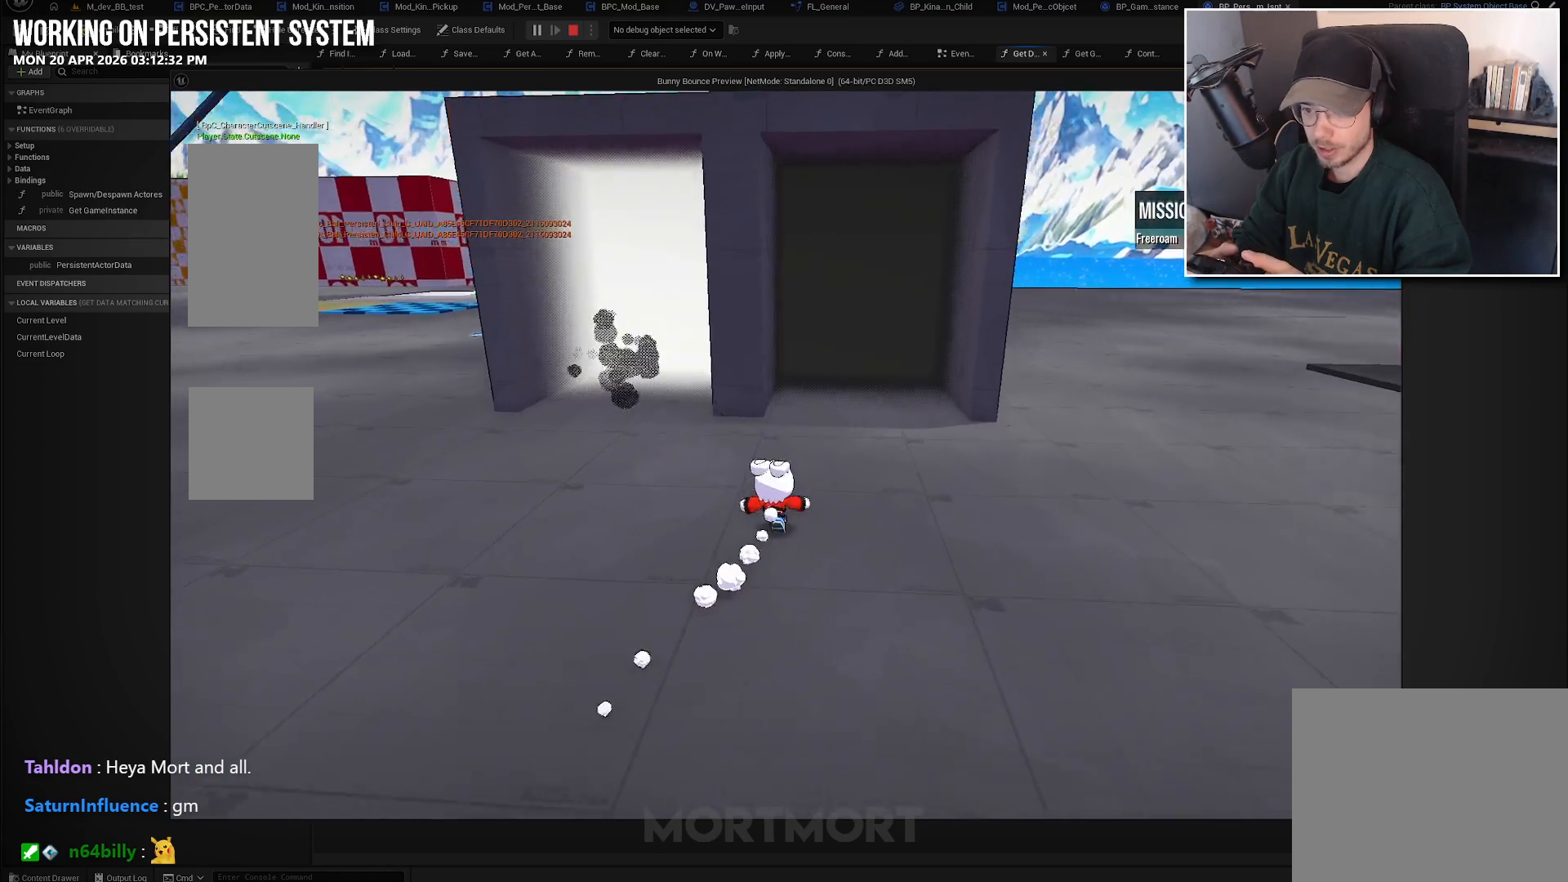
{"buttons": [], "left_stick": "up", "right_stick": "center", "events": [[117, "L2", "down"], [117, "right_stick", "center"], [267, "A", "down"], [267, "L2", "up"], [283, "A", "up"]]}
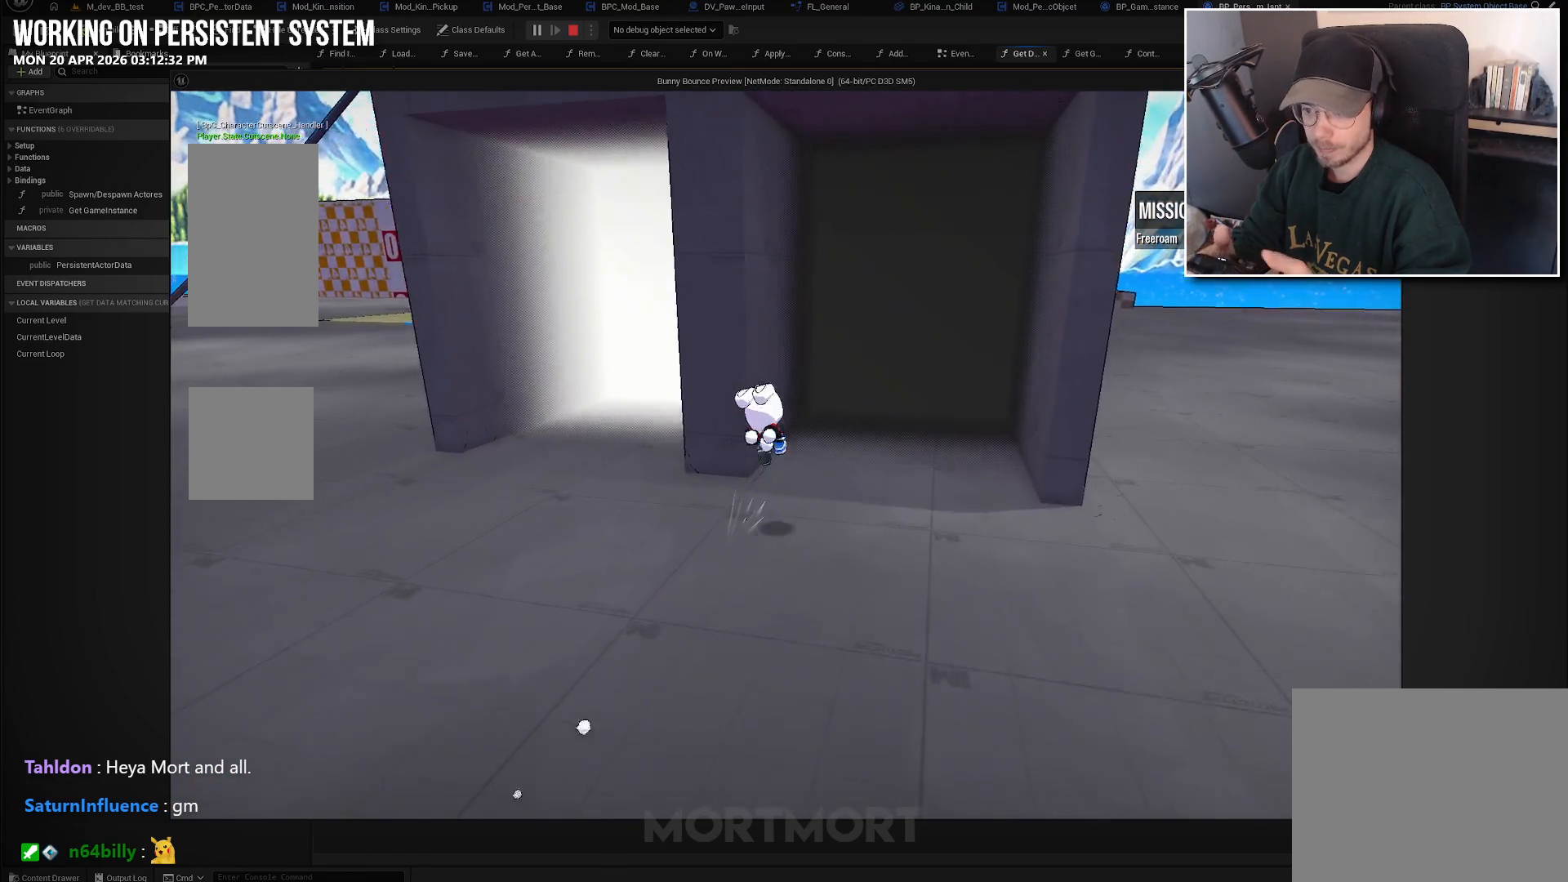
{"buttons": [], "left_stick": "up", "right_stick": "center", "events": []}
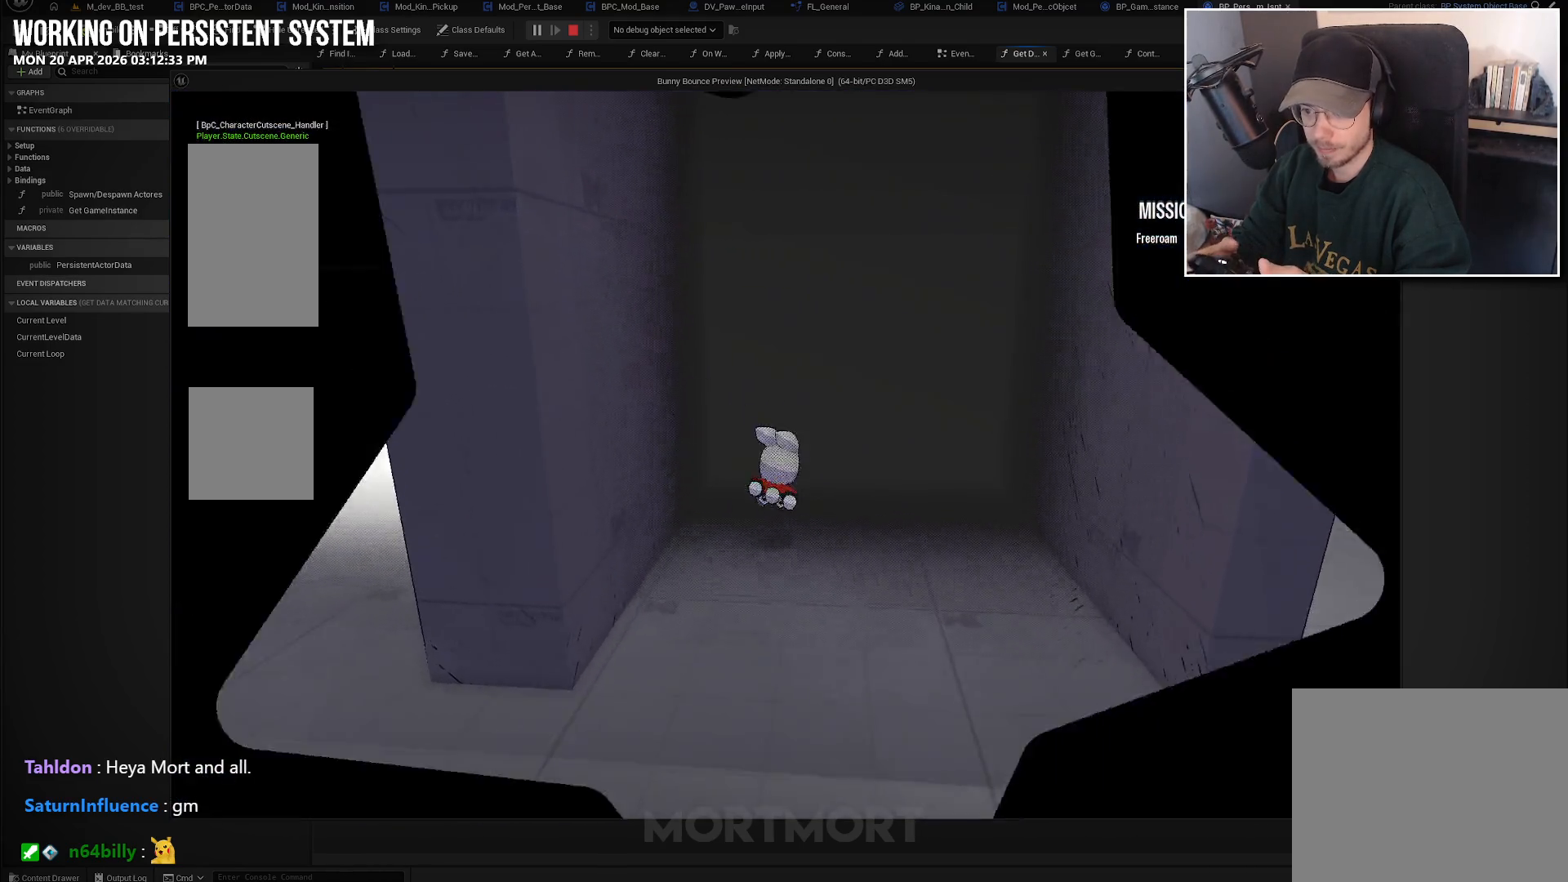
{"buttons": [], "left_stick": "up", "right_stick": "center", "events": []}